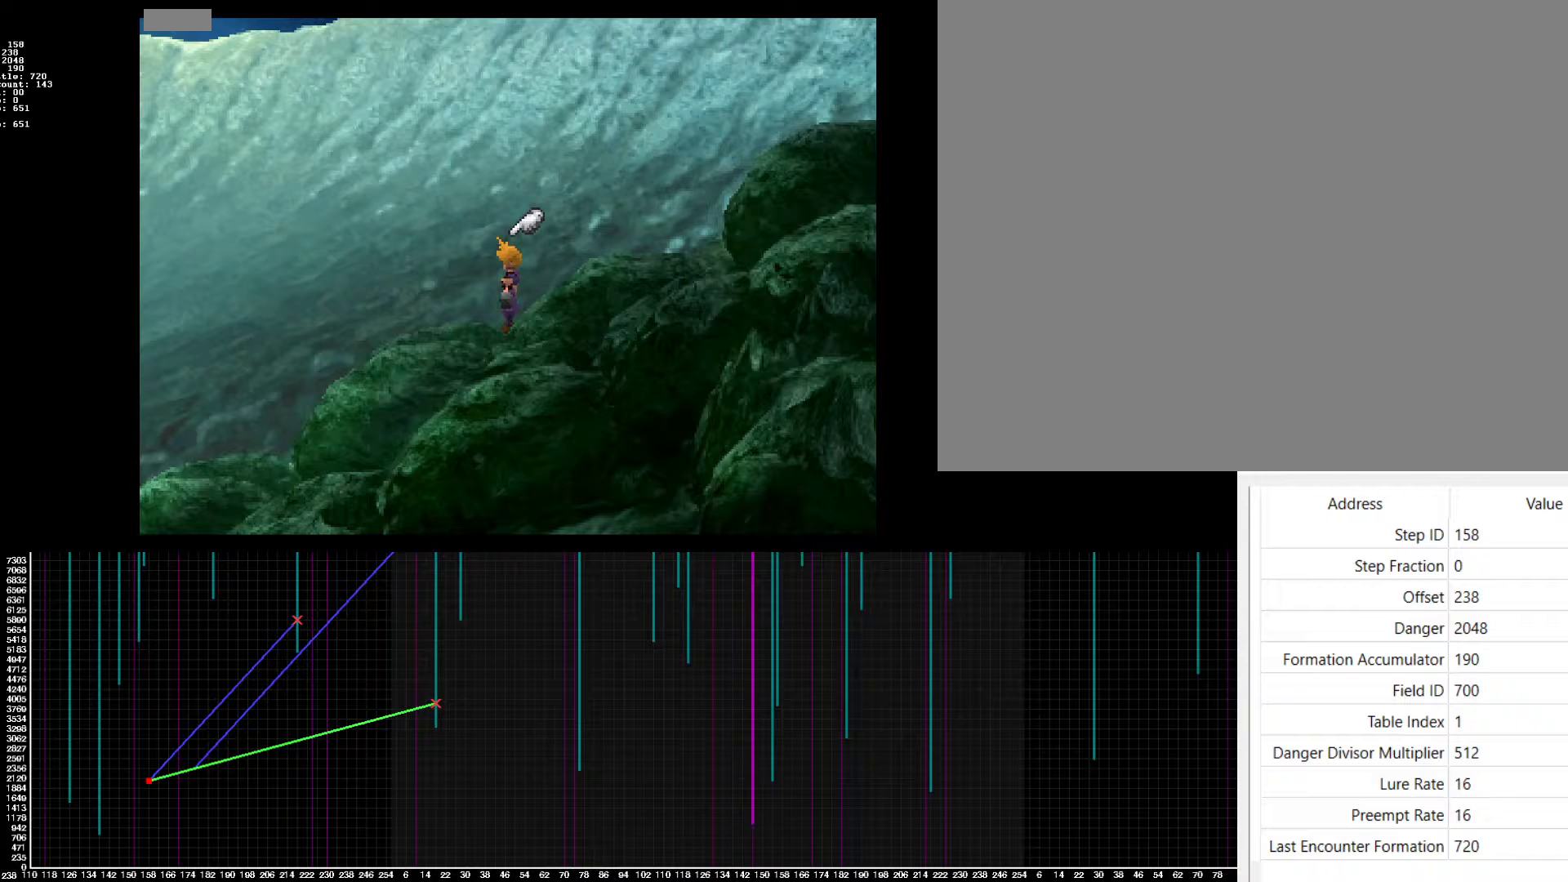
Gameplay with a controller (PlayStation layout); each line is a JSON object with the inputs held at the frame after it. "events" lists button and stick changes between this image and that frame as [ms after this image, input, new state], when the widget could be followed in between. Not read: left_stick right_stick.
{"buttons": [], "events": []}
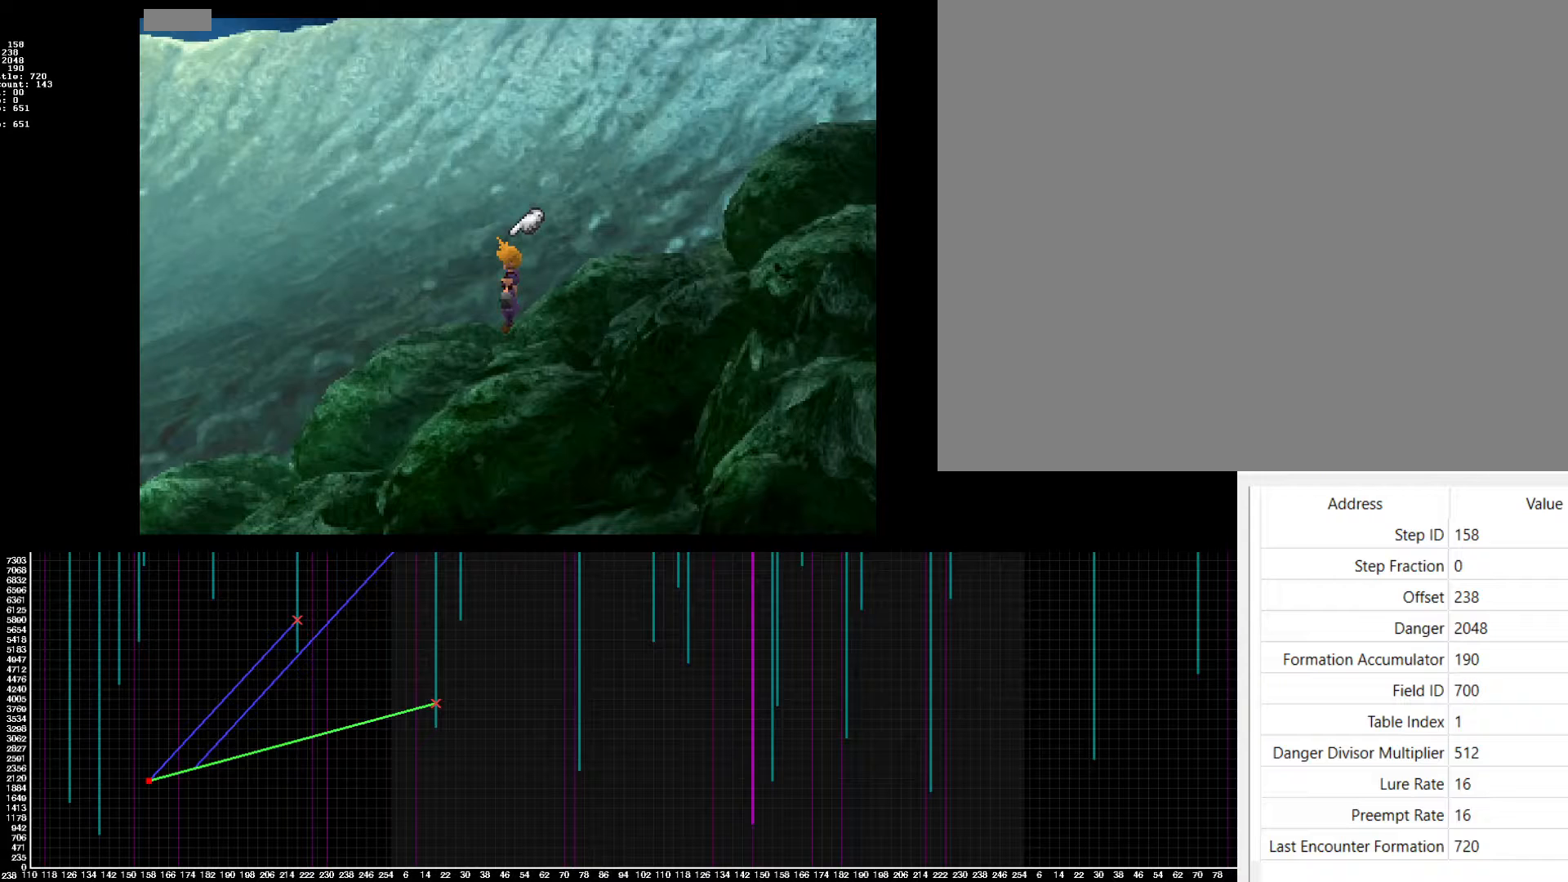
{"buttons": [], "events": []}
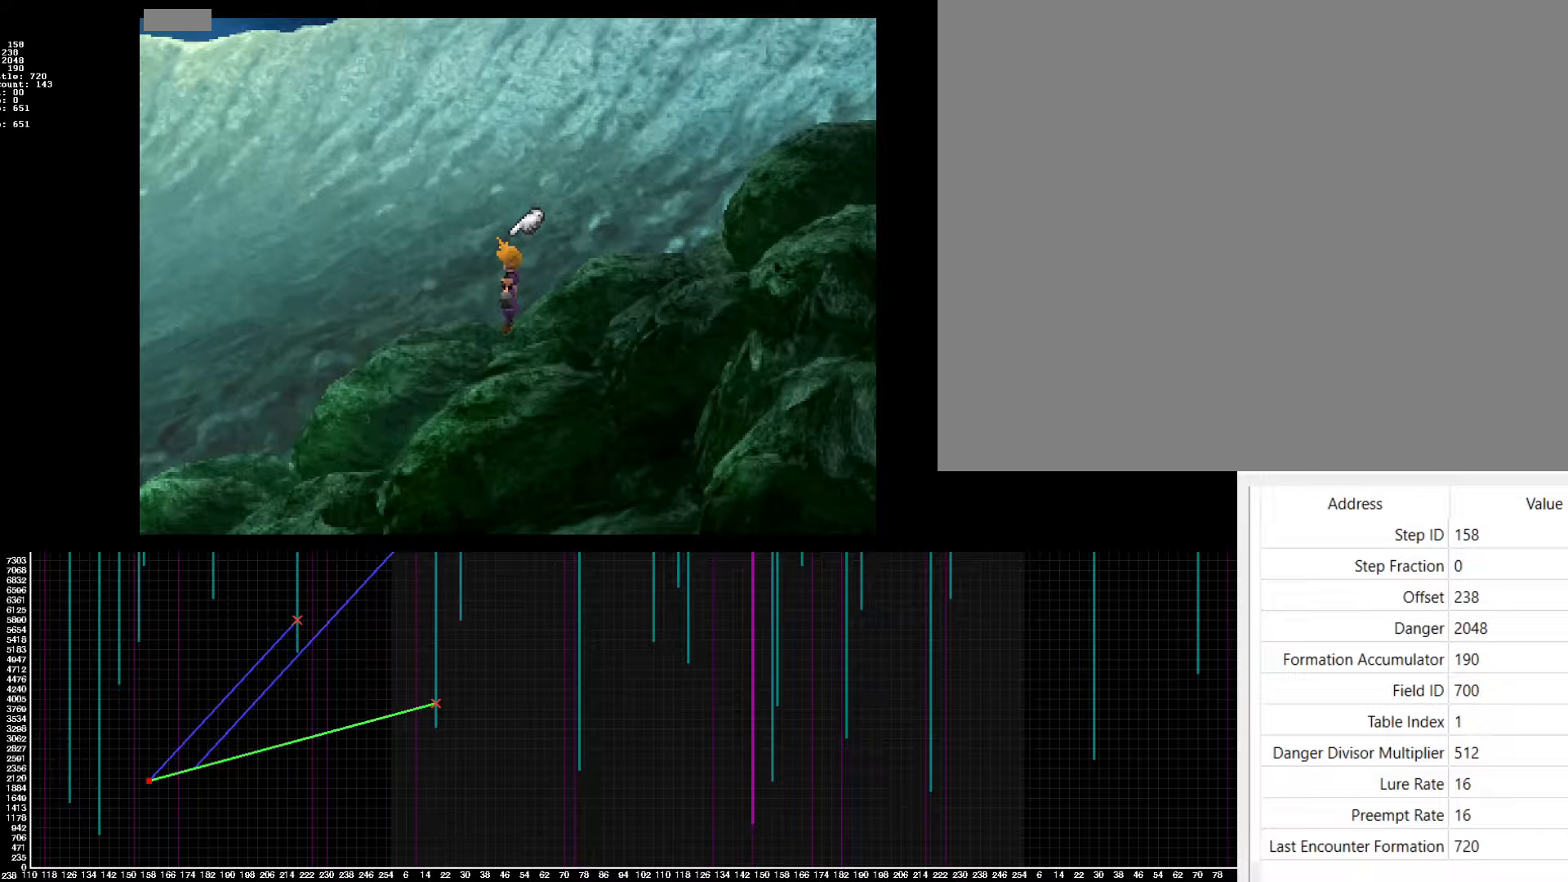
{"buttons": [], "events": []}
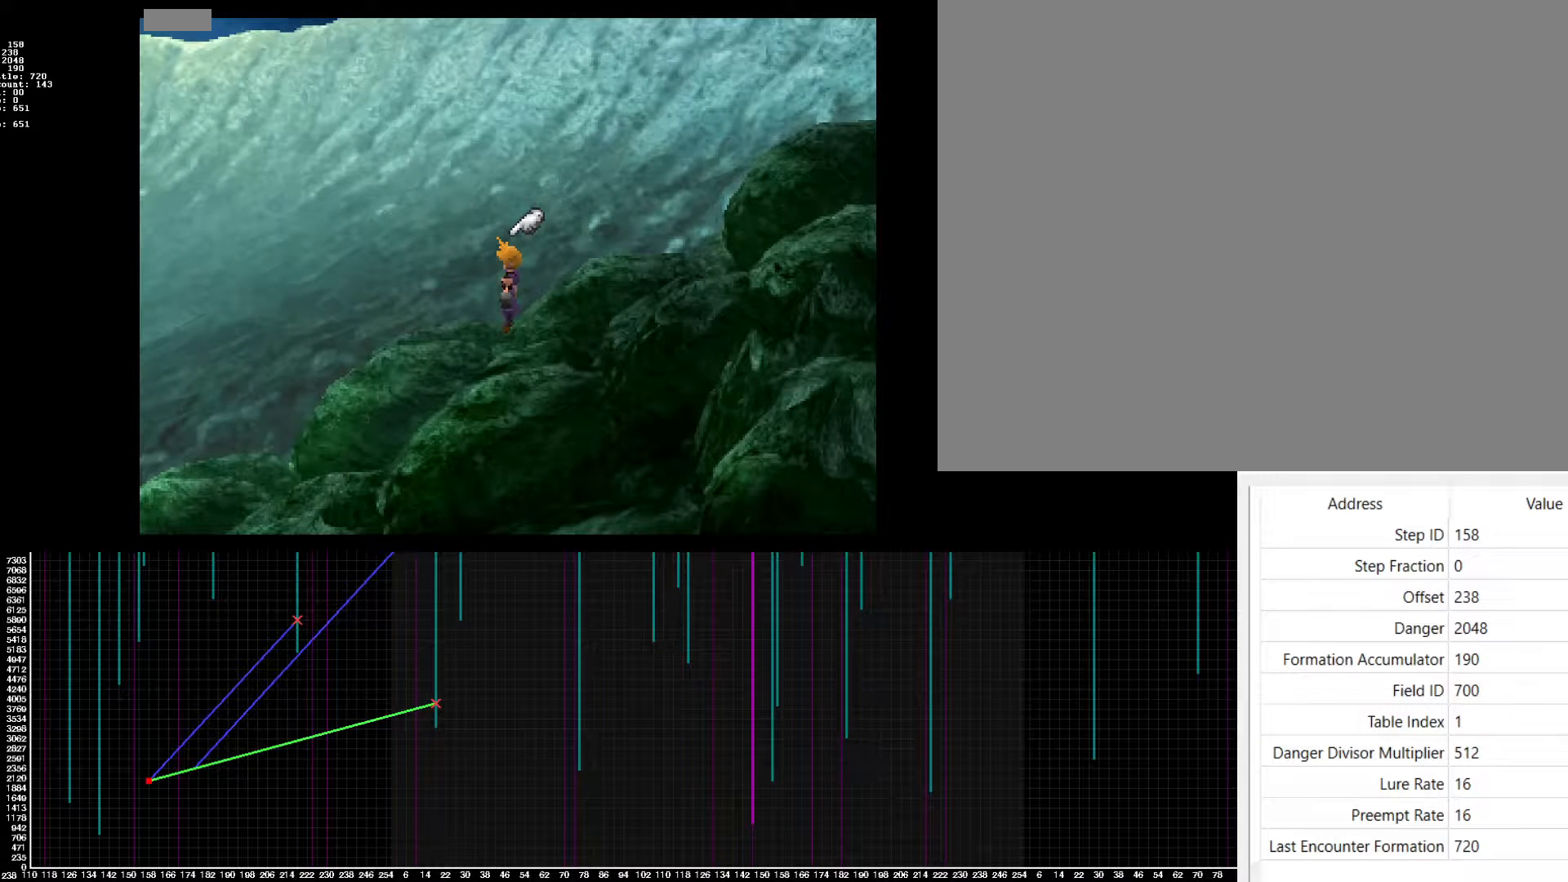
{"buttons": [], "events": []}
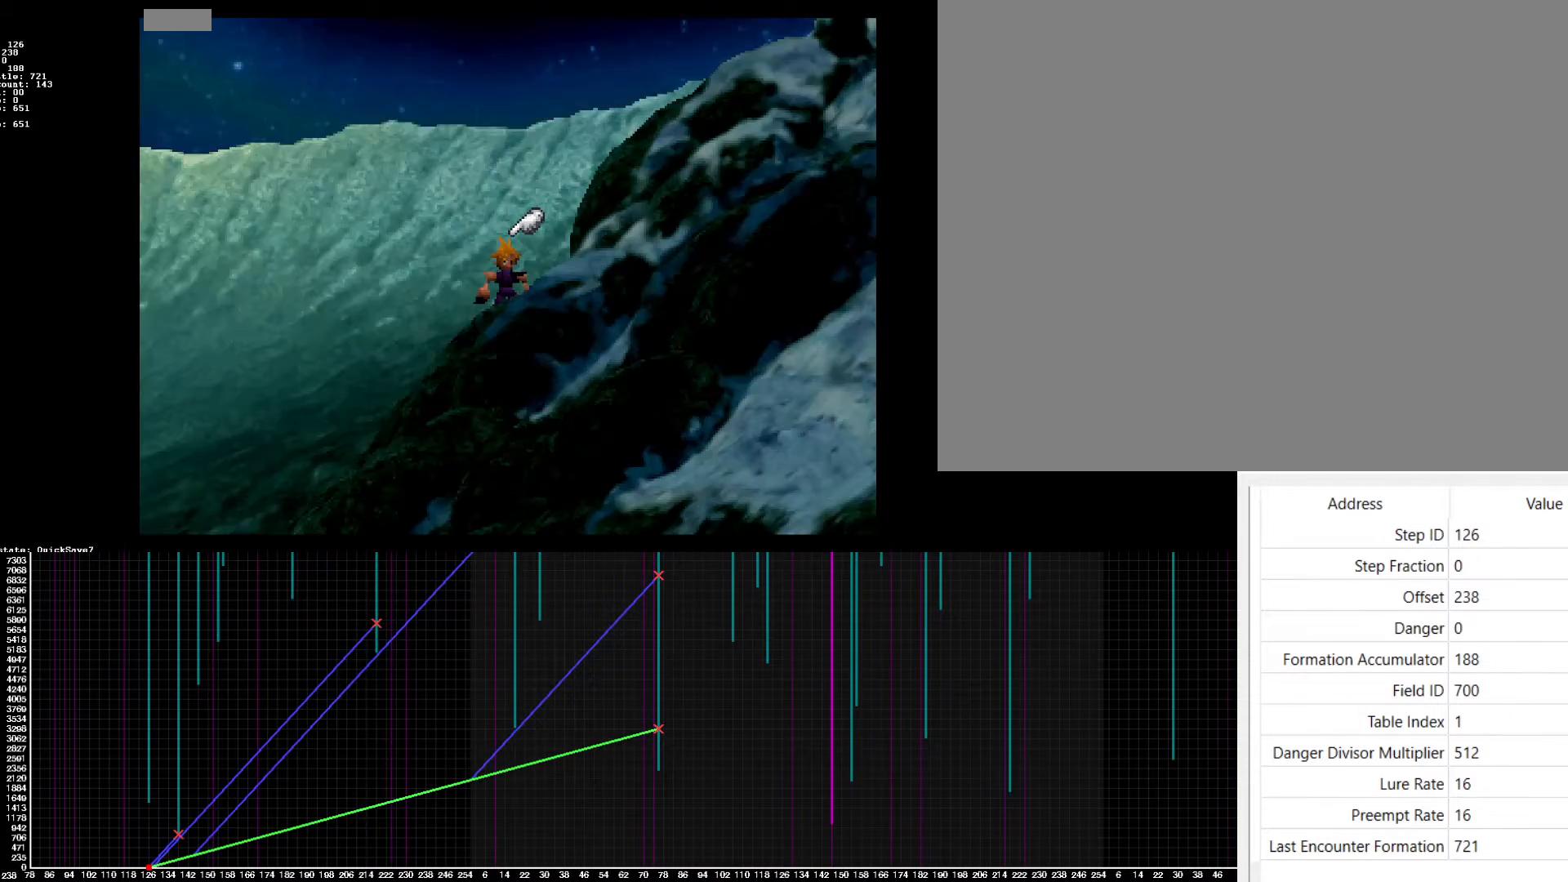
{"buttons": ["CROSS"], "events": [[350, "CROSS", "down"]]}
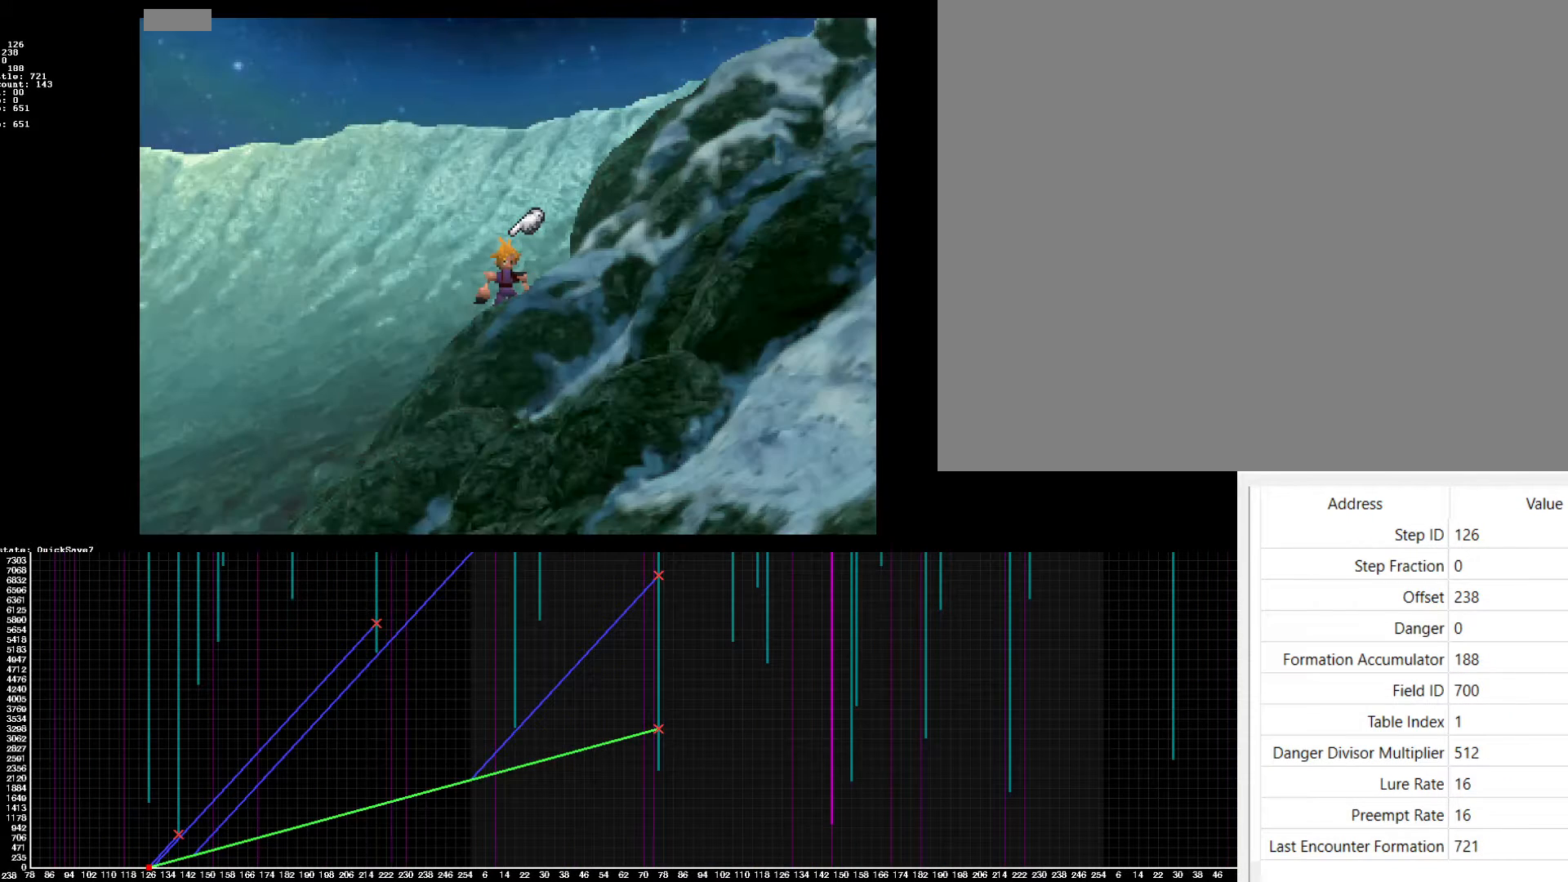
{"buttons": ["CROSS", "DPAD_LEFT"], "events": [[33, "DPAD_LEFT", "down"]]}
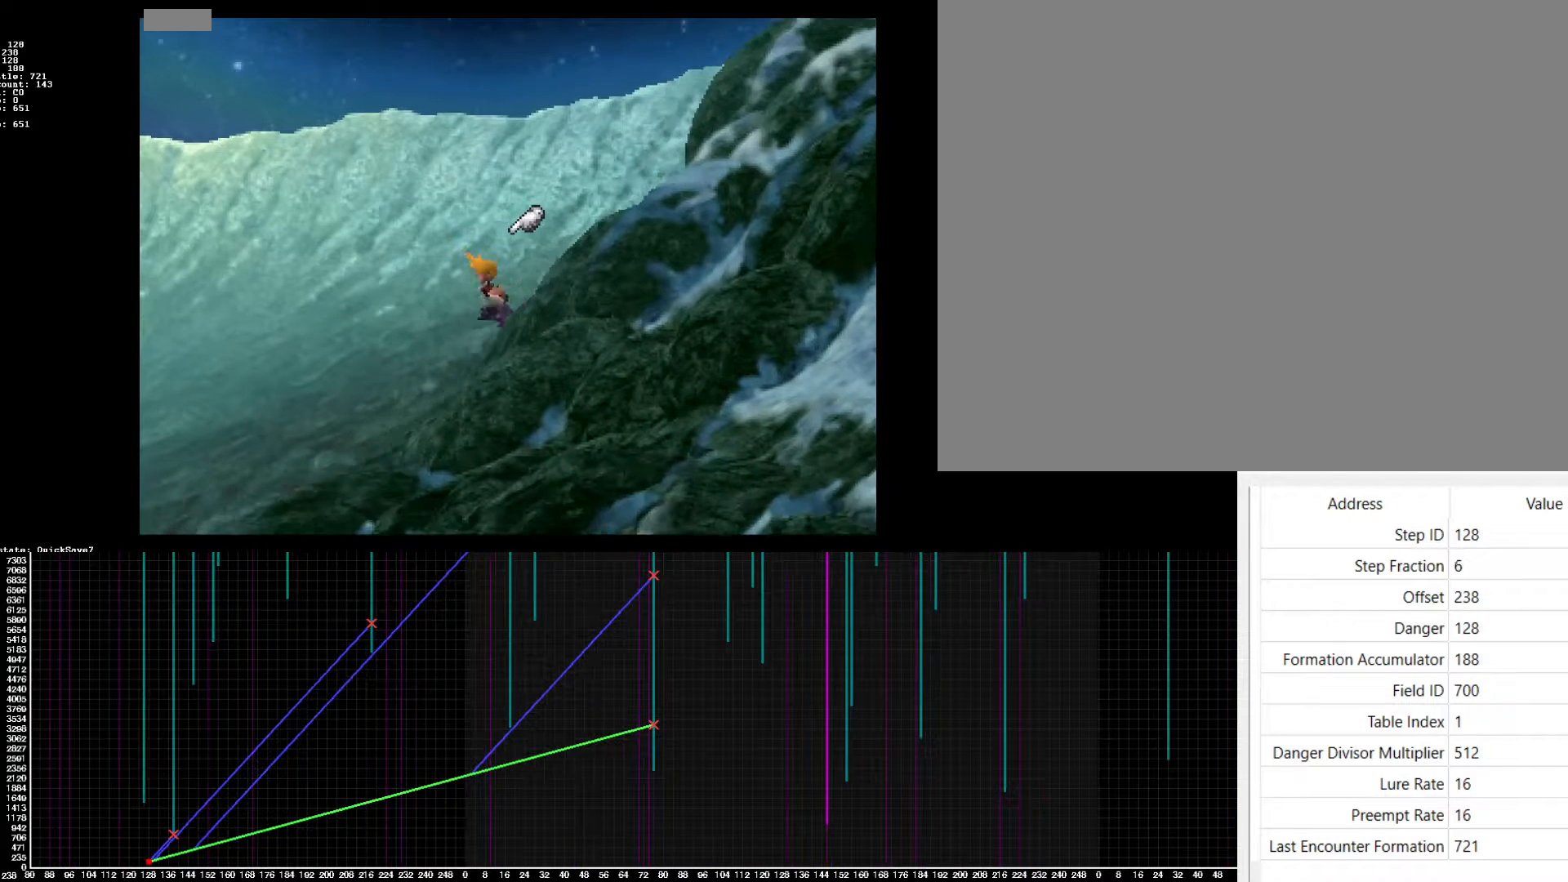
{"buttons": ["CROSS", "DPAD_LEFT"], "events": []}
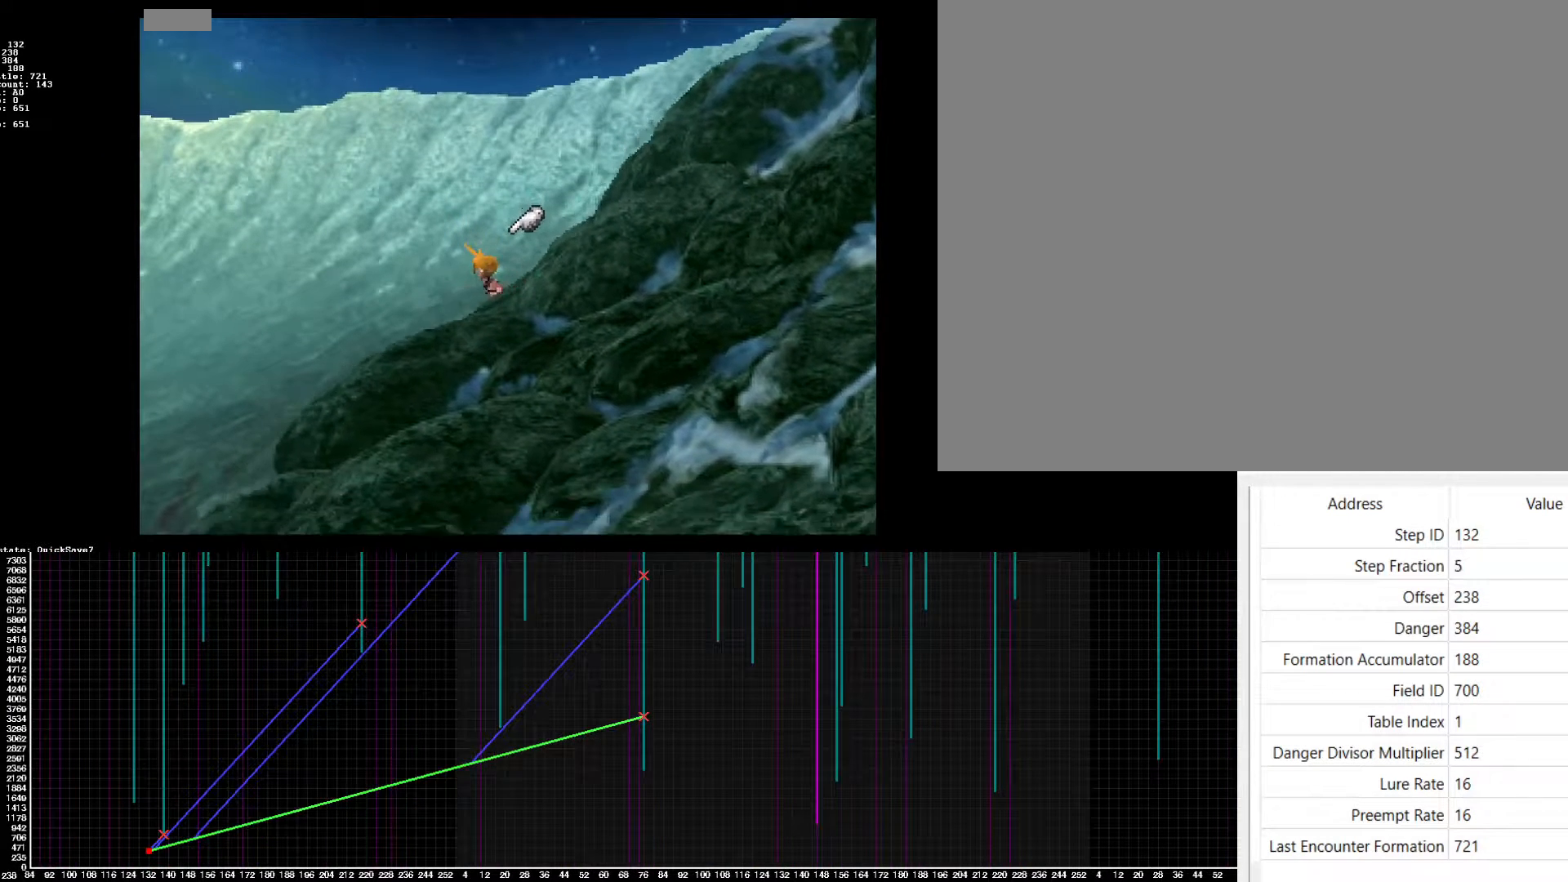
{"buttons": ["CROSS", "DPAD_LEFT"], "events": []}
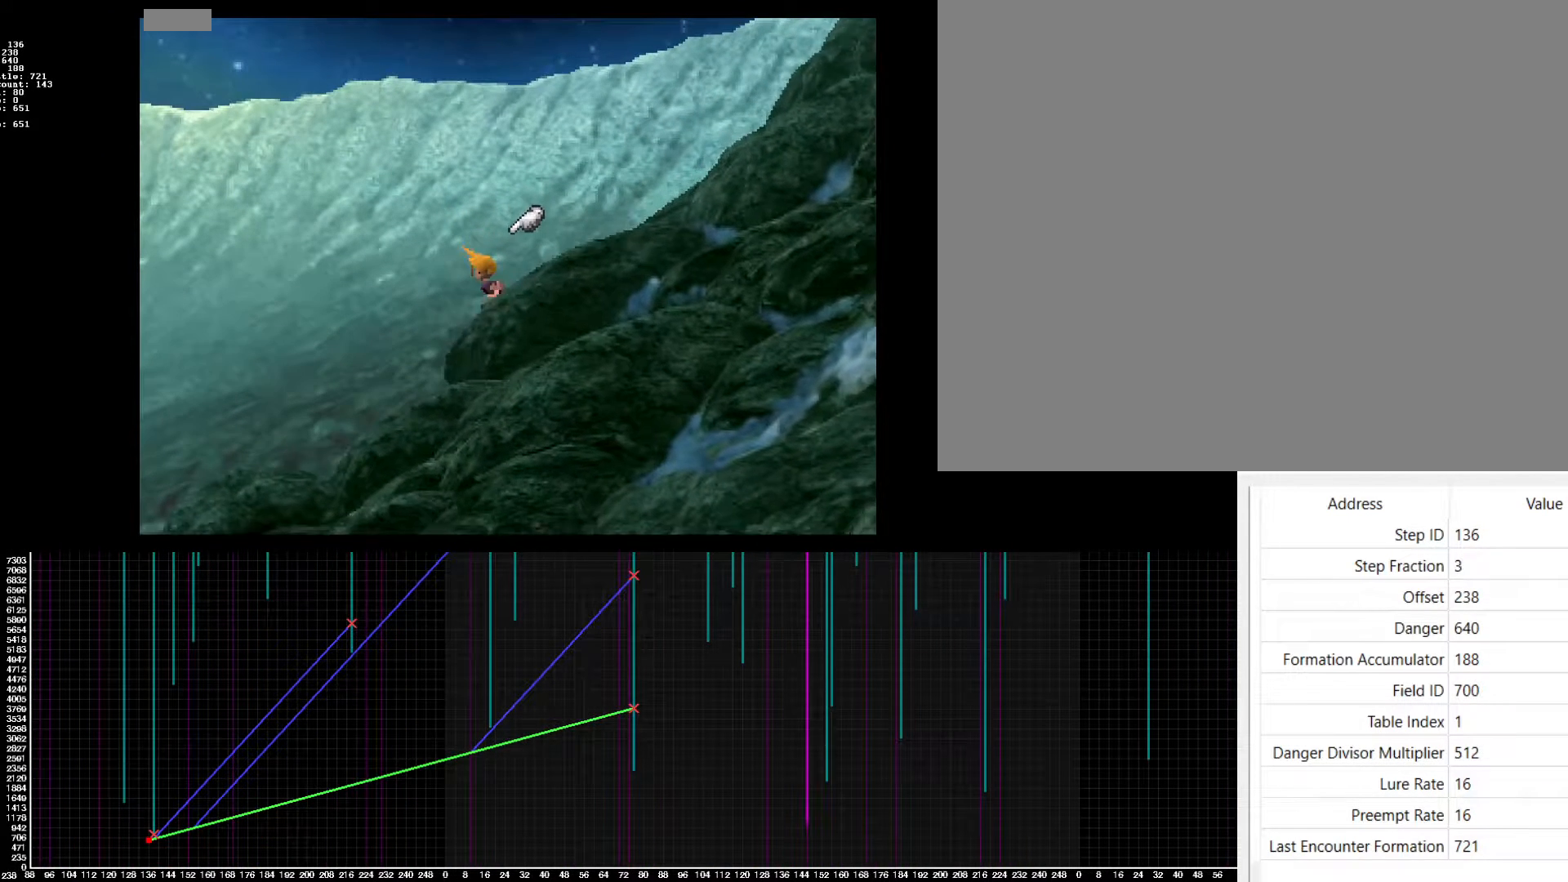
{"buttons": ["CROSS"], "events": [[67, "DPAD_LEFT", "up"], [483, "DPAD_LEFT", "down"], [500, "DPAD_LEFT", "up"]]}
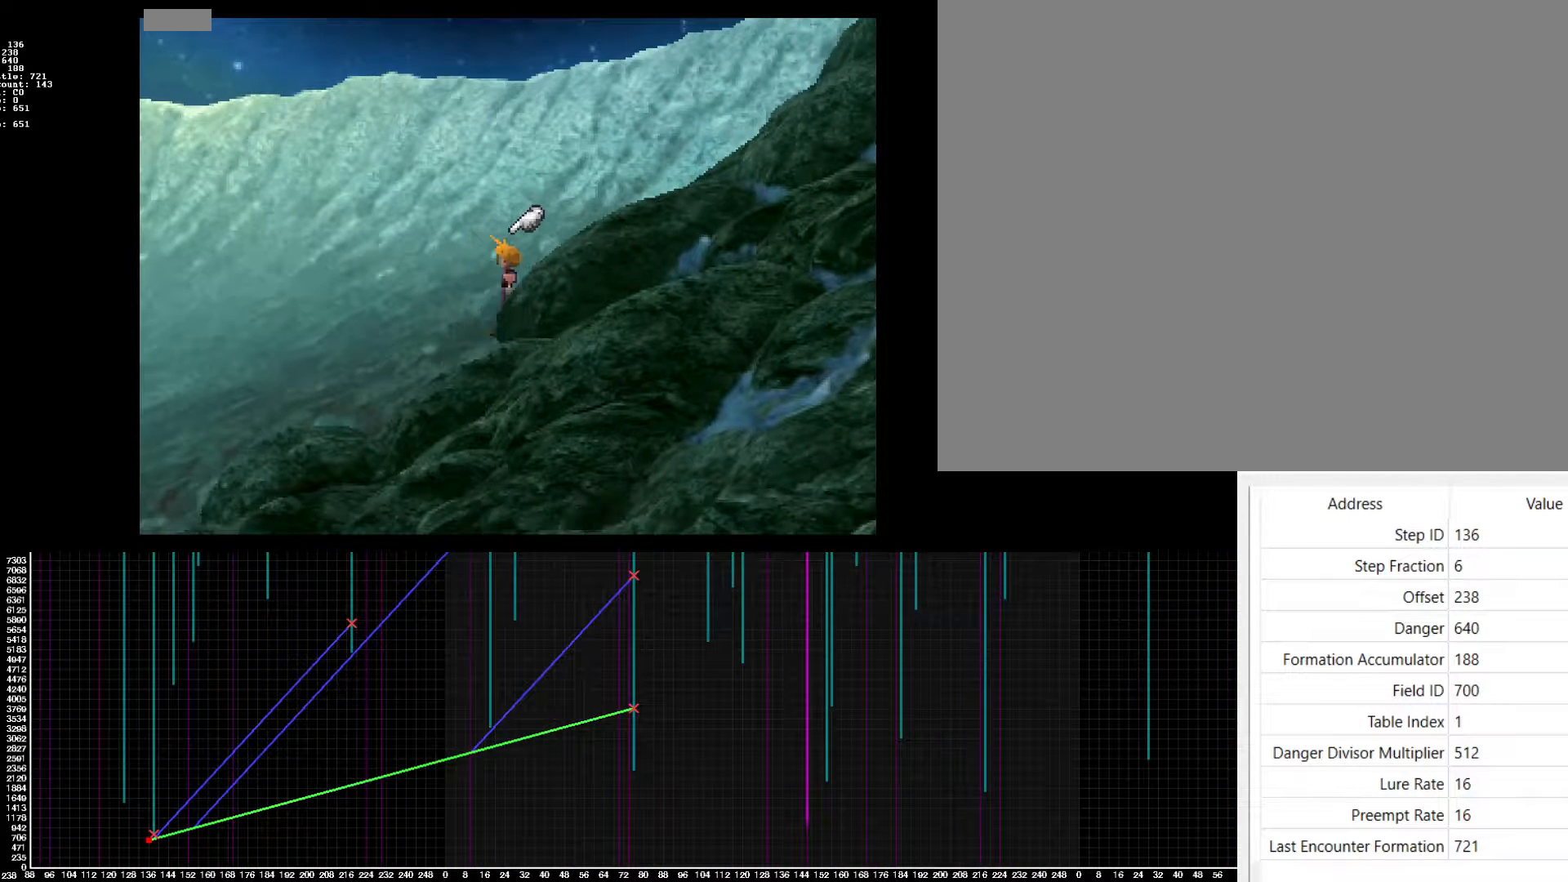
{"buttons": ["CROSS"], "events": [[317, "DPAD_LEFT", "down"], [350, "DPAD_LEFT", "up"]]}
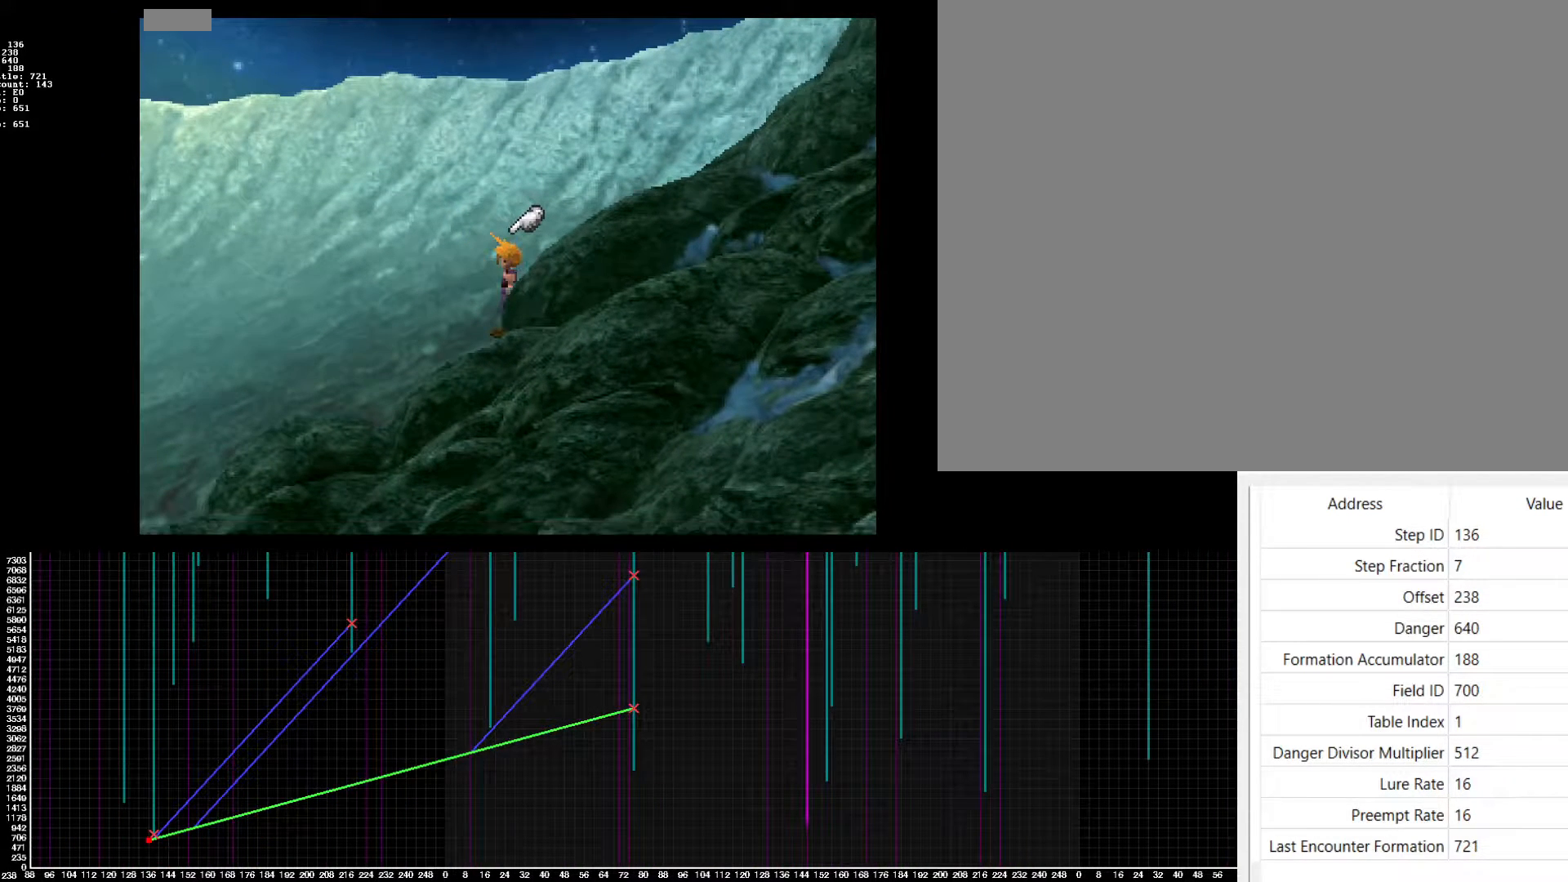
{"buttons": ["CROSS"], "events": [[383, "DPAD_LEFT", "down"], [417, "TRIANGLE", "down"], [433, "DPAD_LEFT", "up"], [450, "TRIANGLE", "up"]]}
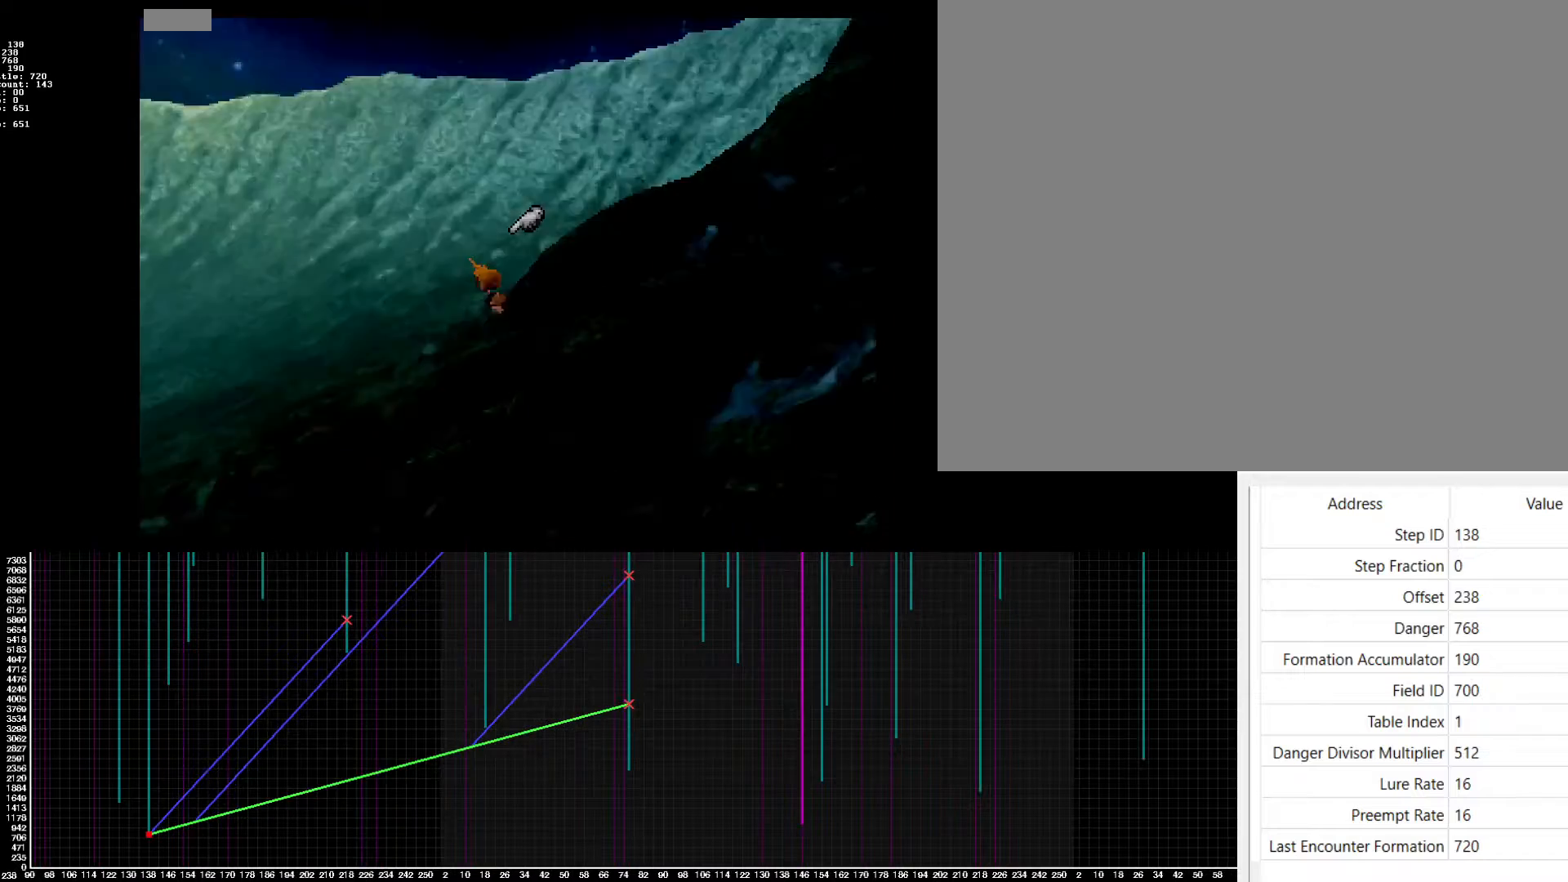
{"buttons": [], "events": [[50, "CROSS", "up"]]}
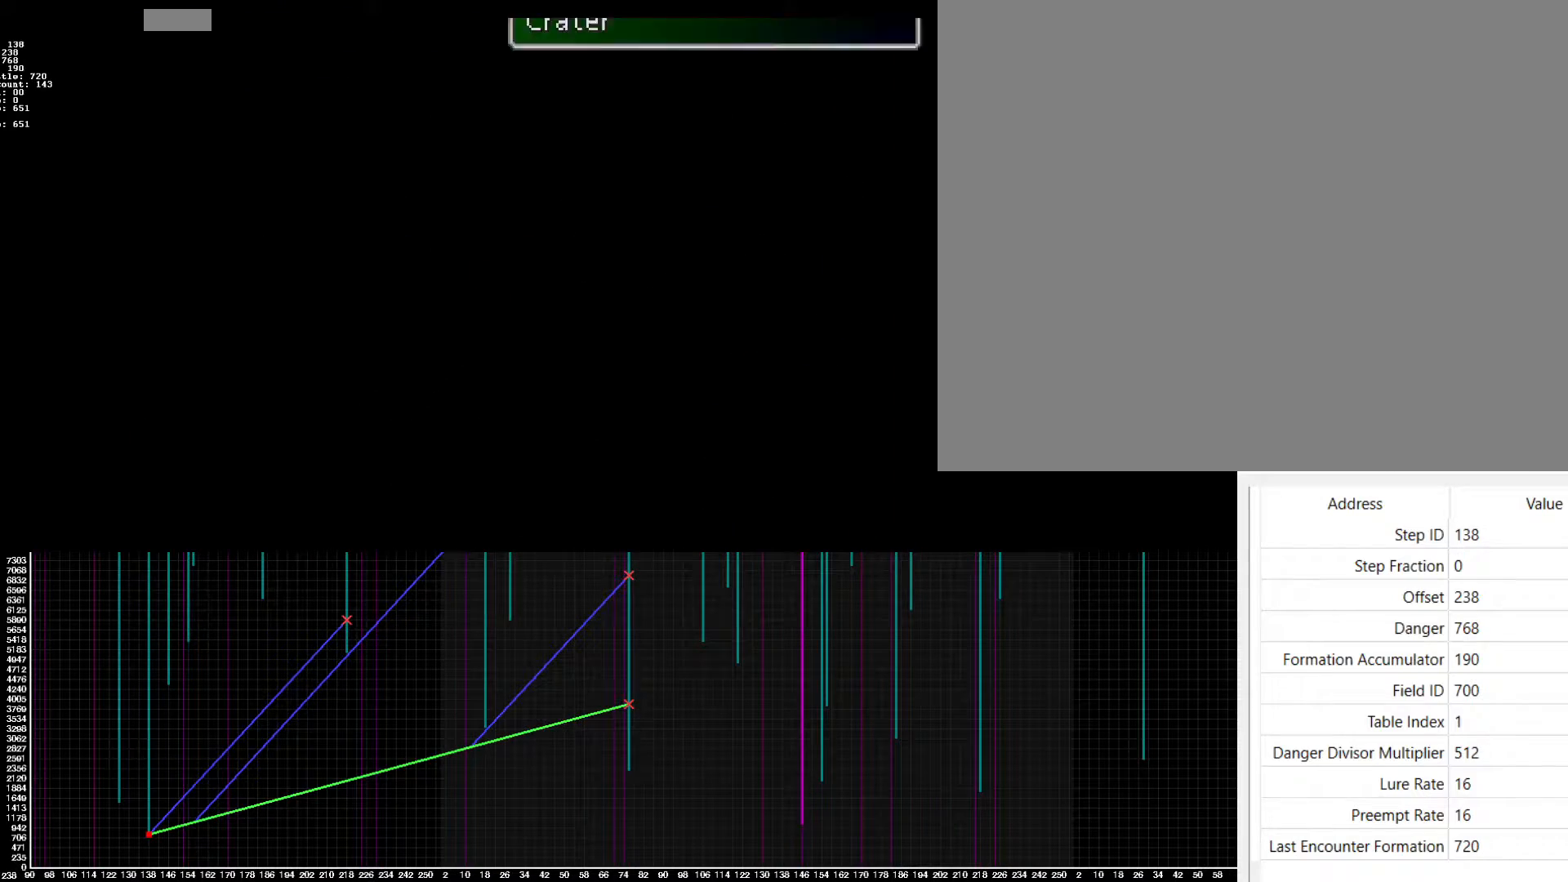
{"buttons": ["CROSS"], "events": [[383, "CROSS", "down"]]}
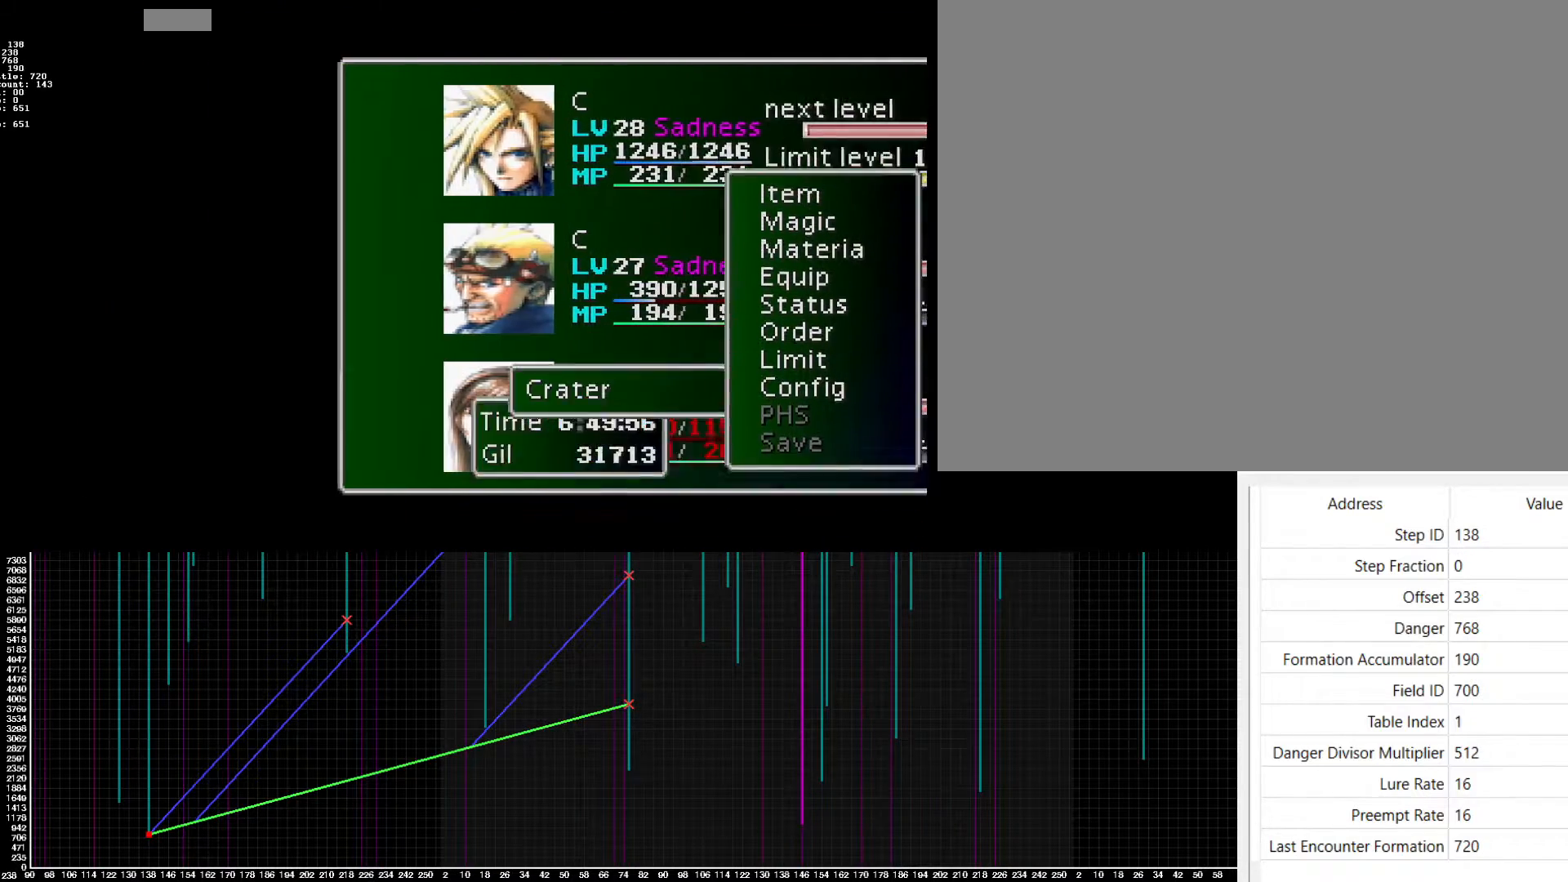
{"buttons": ["CROSS", "DPAD_LEFT"], "events": [[233, "DPAD_LEFT", "down"]]}
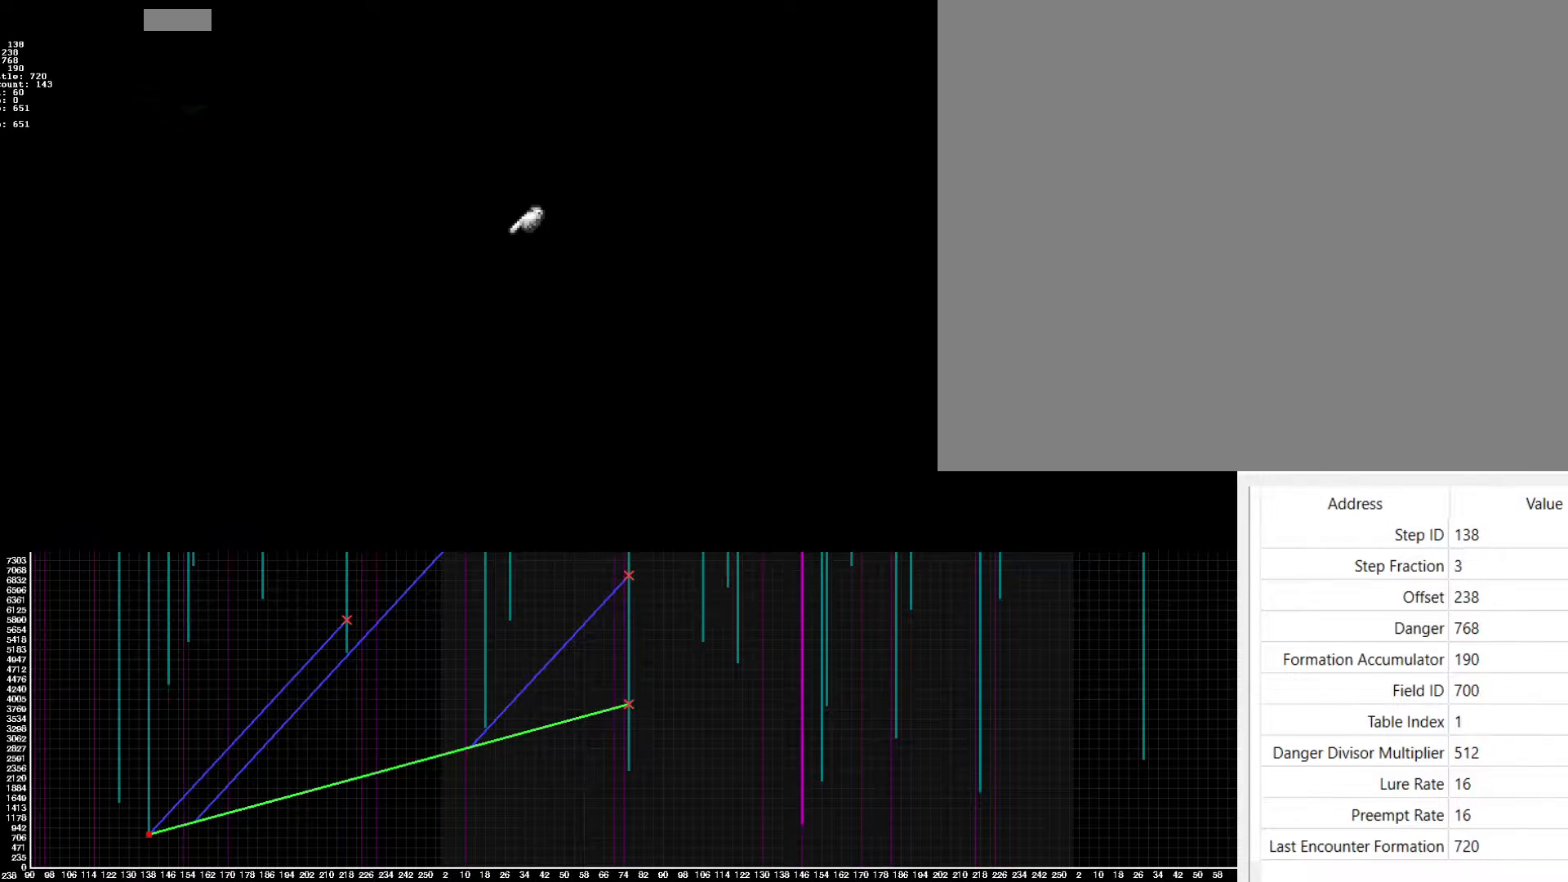
{"buttons": ["CROSS", "DPAD_LEFT"], "events": []}
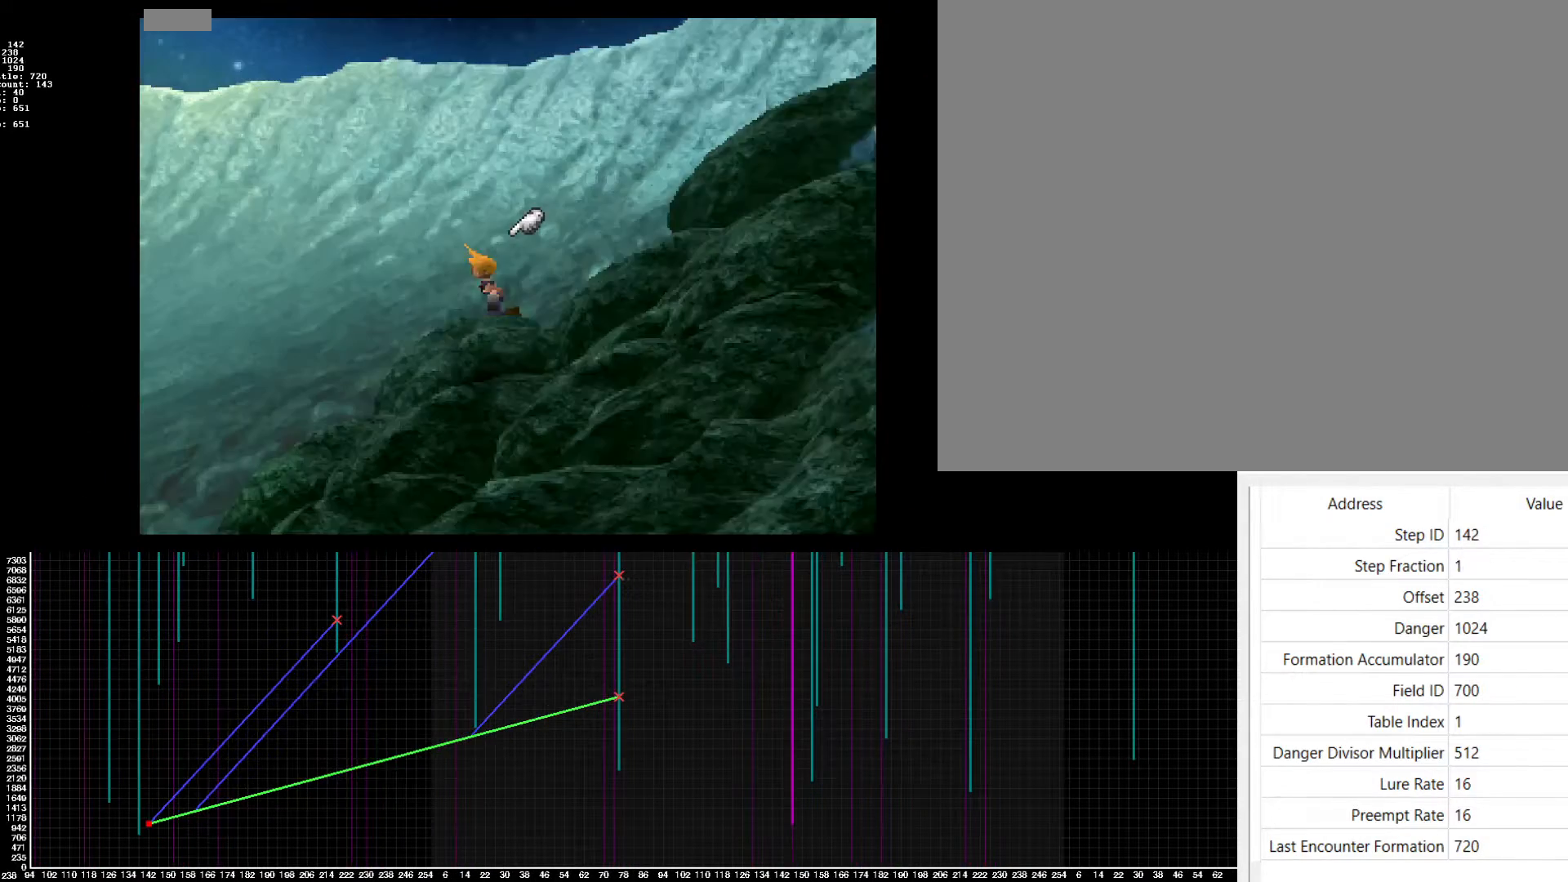
{"buttons": ["CROSS", "DPAD_LEFT"], "events": []}
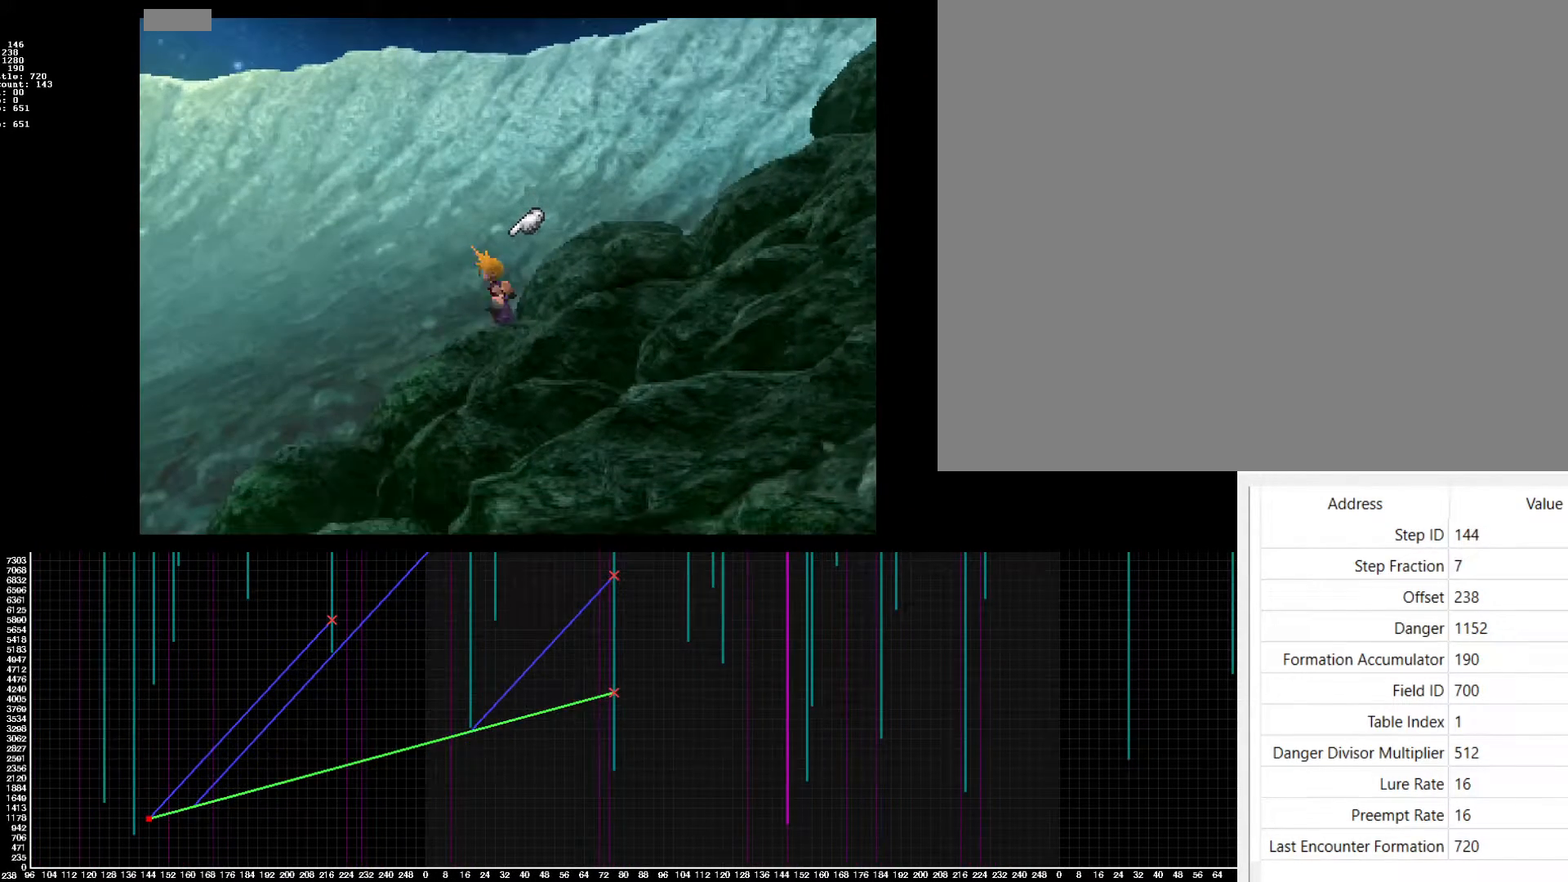
{"buttons": ["CROSS", "DPAD_LEFT"], "events": []}
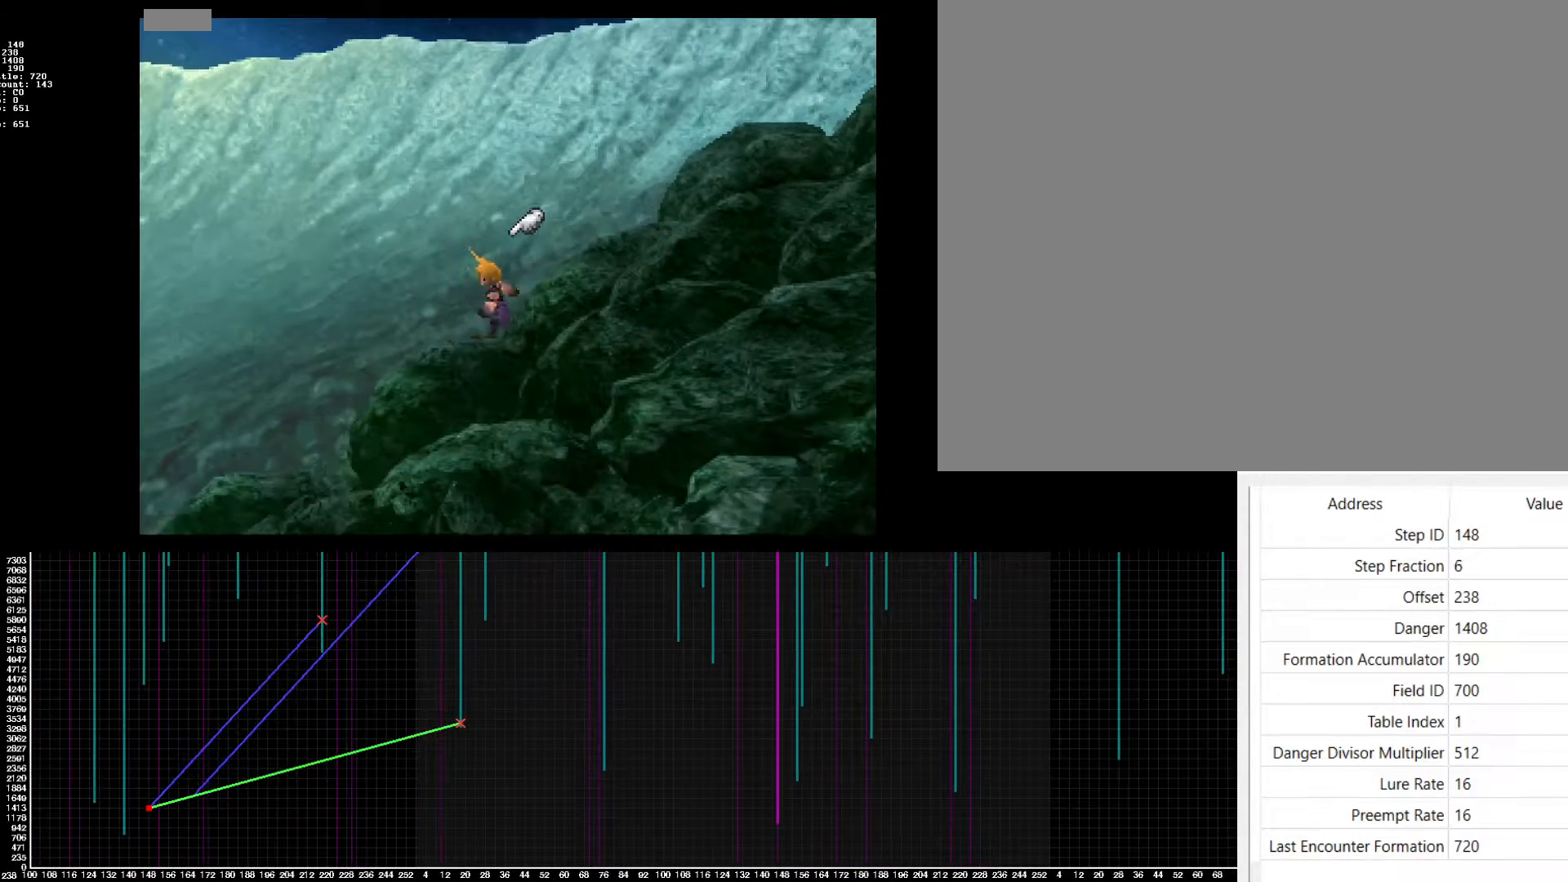
{"buttons": ["CROSS", "DPAD_LEFT"], "events": []}
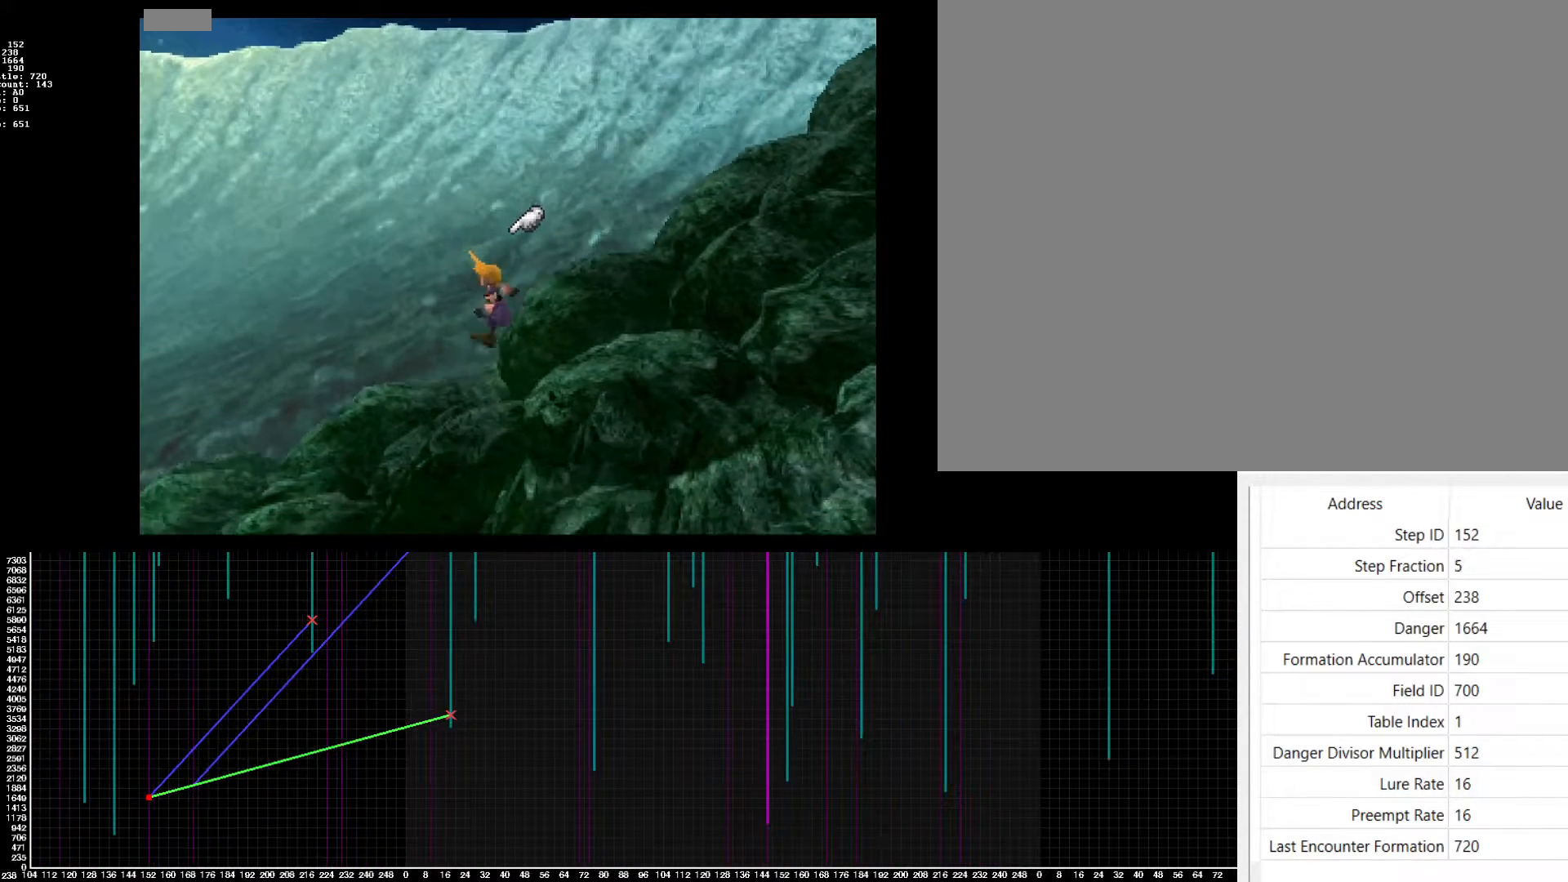
{"buttons": ["CROSS", "DPAD_LEFT"], "events": []}
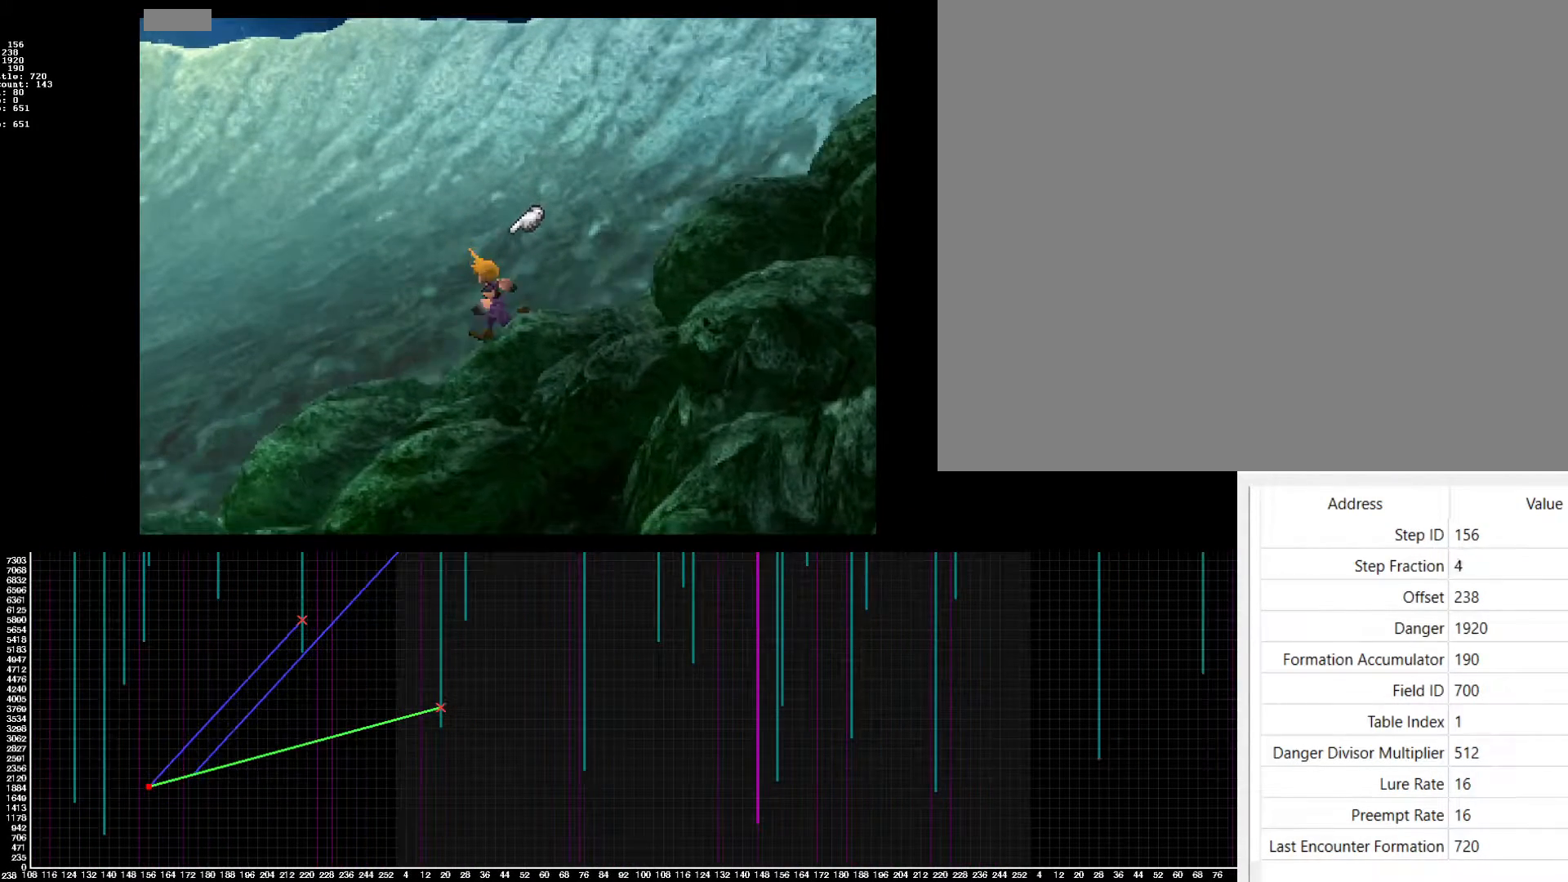
{"buttons": ["CROSS", "DPAD_LEFT"], "events": []}
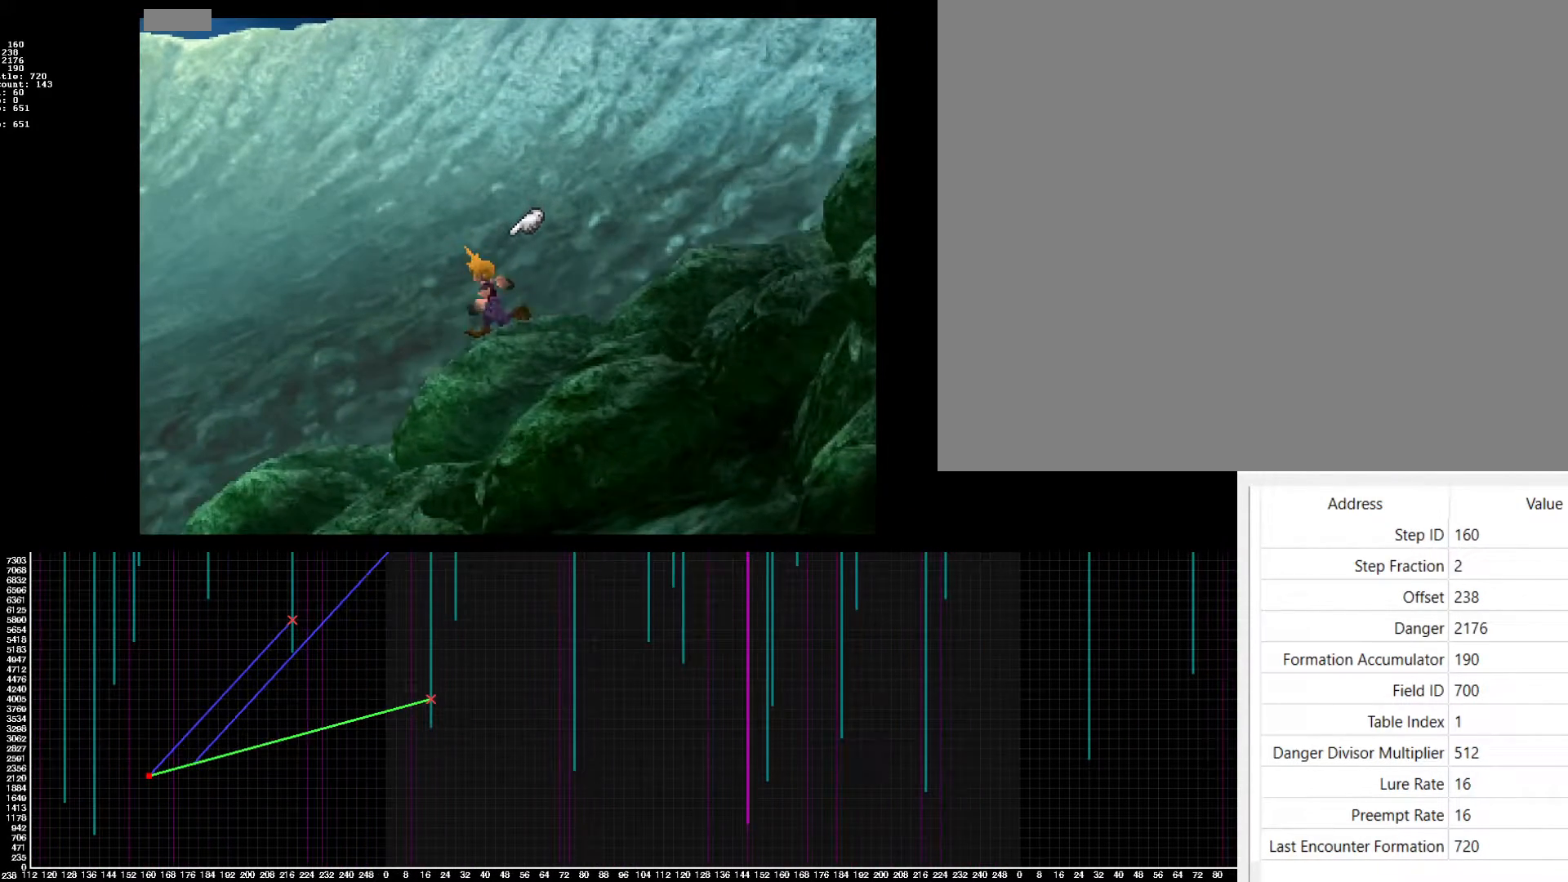
{"buttons": ["CROSS", "DPAD_LEFT"], "events": []}
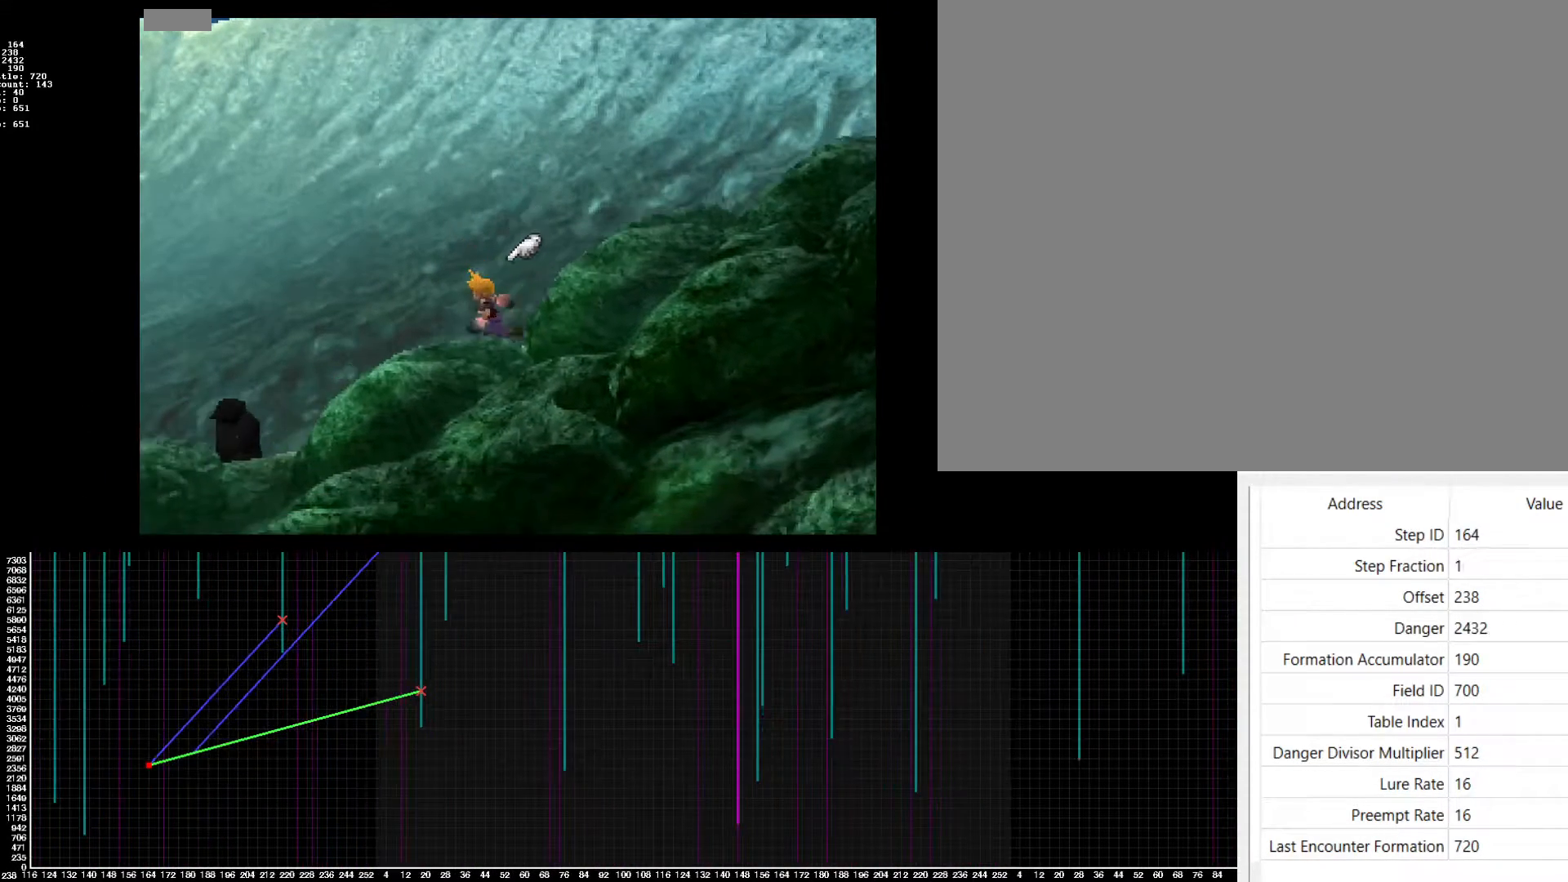
{"buttons": ["CROSS", "DPAD_LEFT"], "events": []}
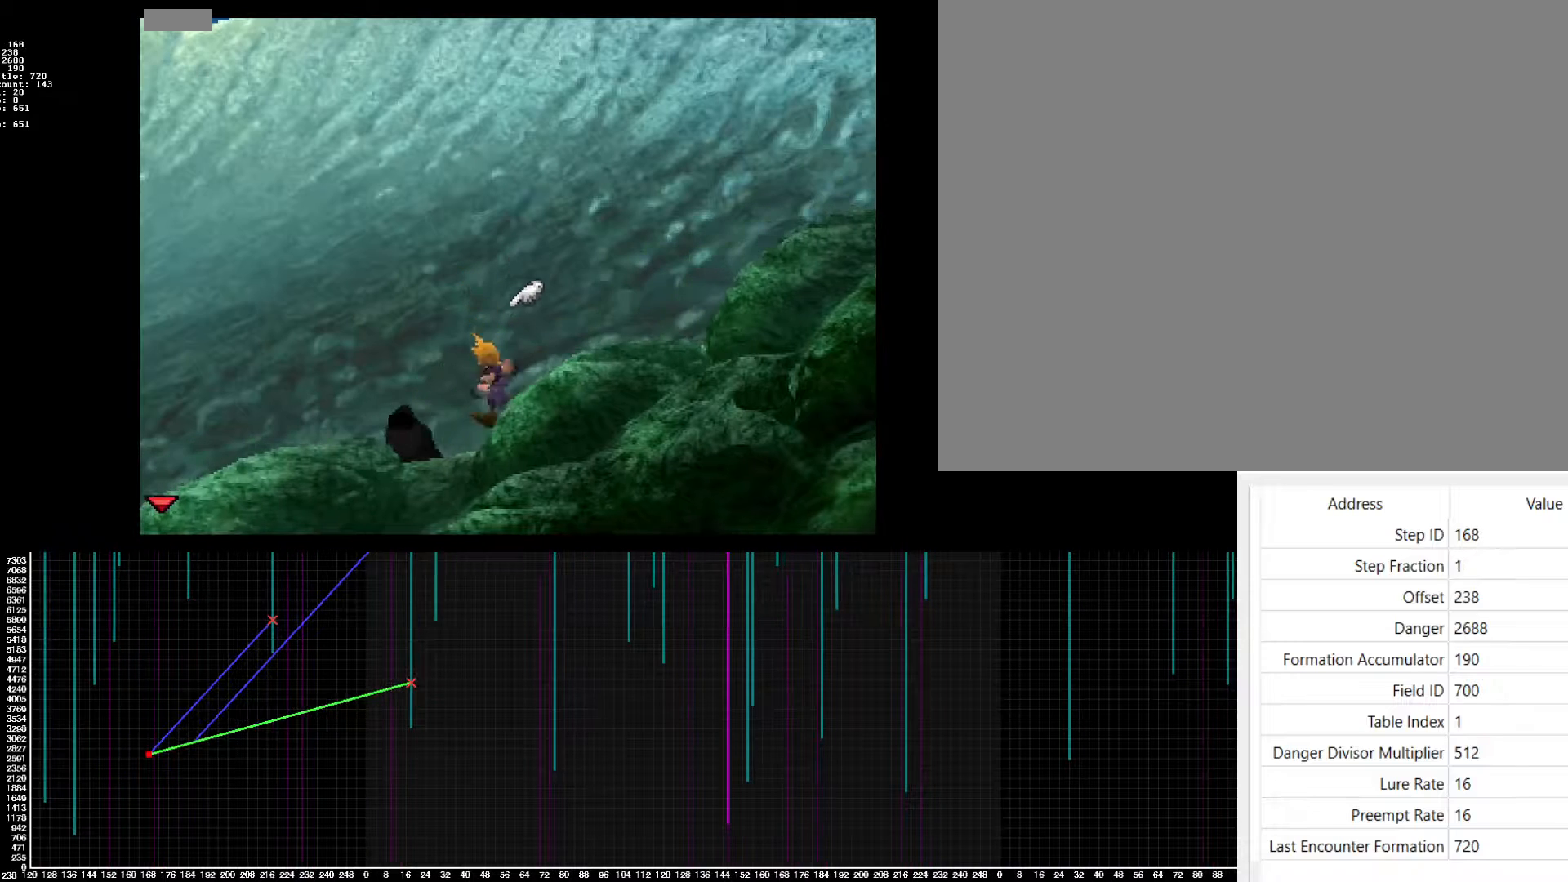
{"buttons": ["CROSS", "DPAD_LEFT"], "events": []}
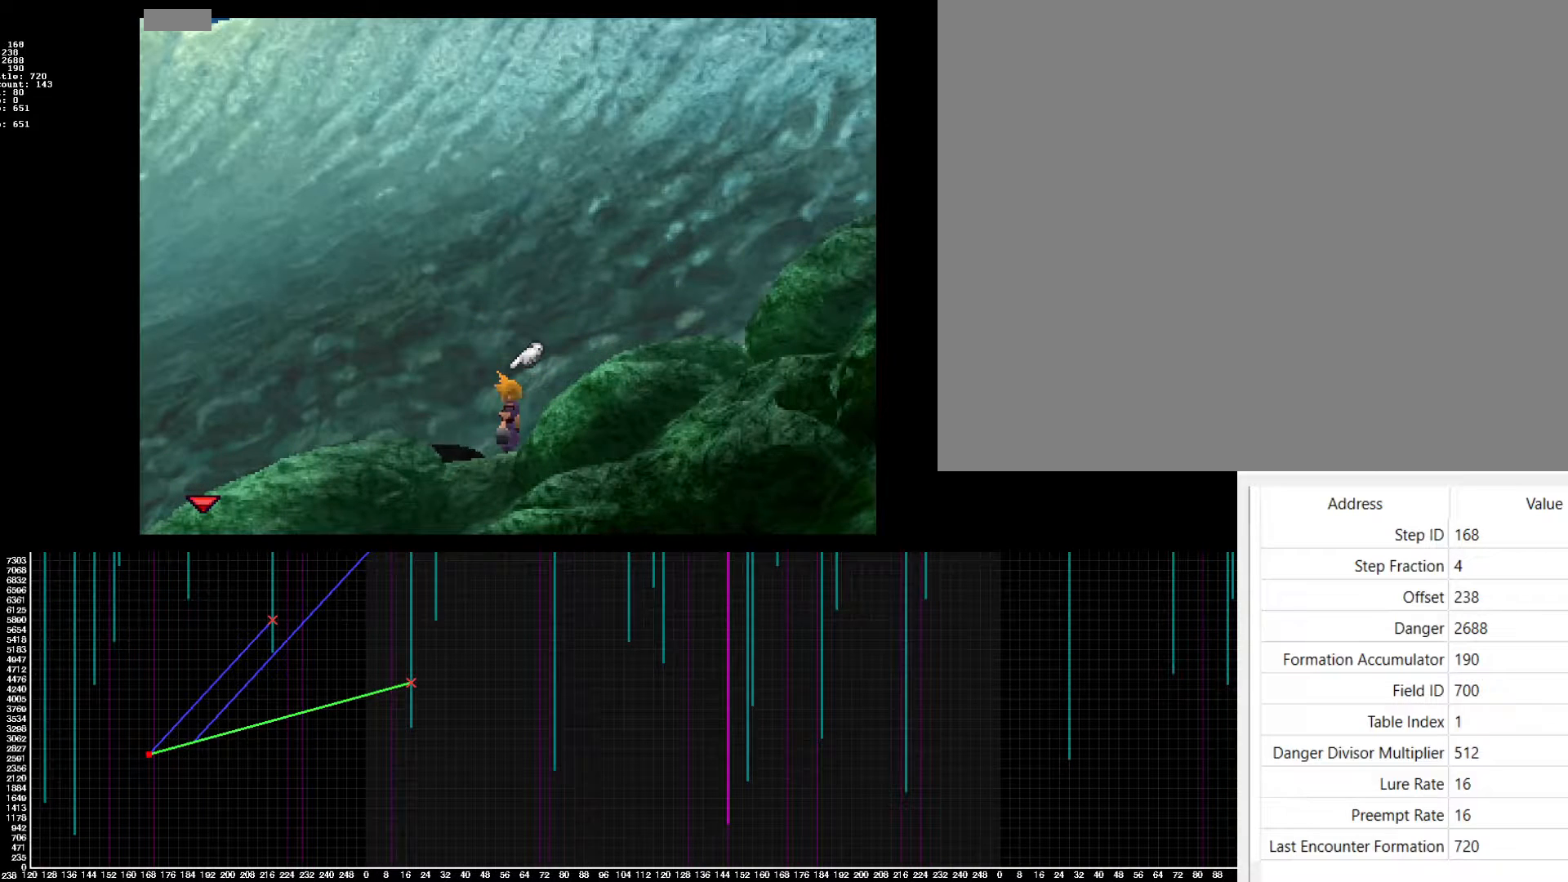
{"buttons": ["DPAD_LEFT"], "events": [[17, "CROSS", "up"], [417, "CIRCLE", "down"], [483, "CIRCLE", "up"]]}
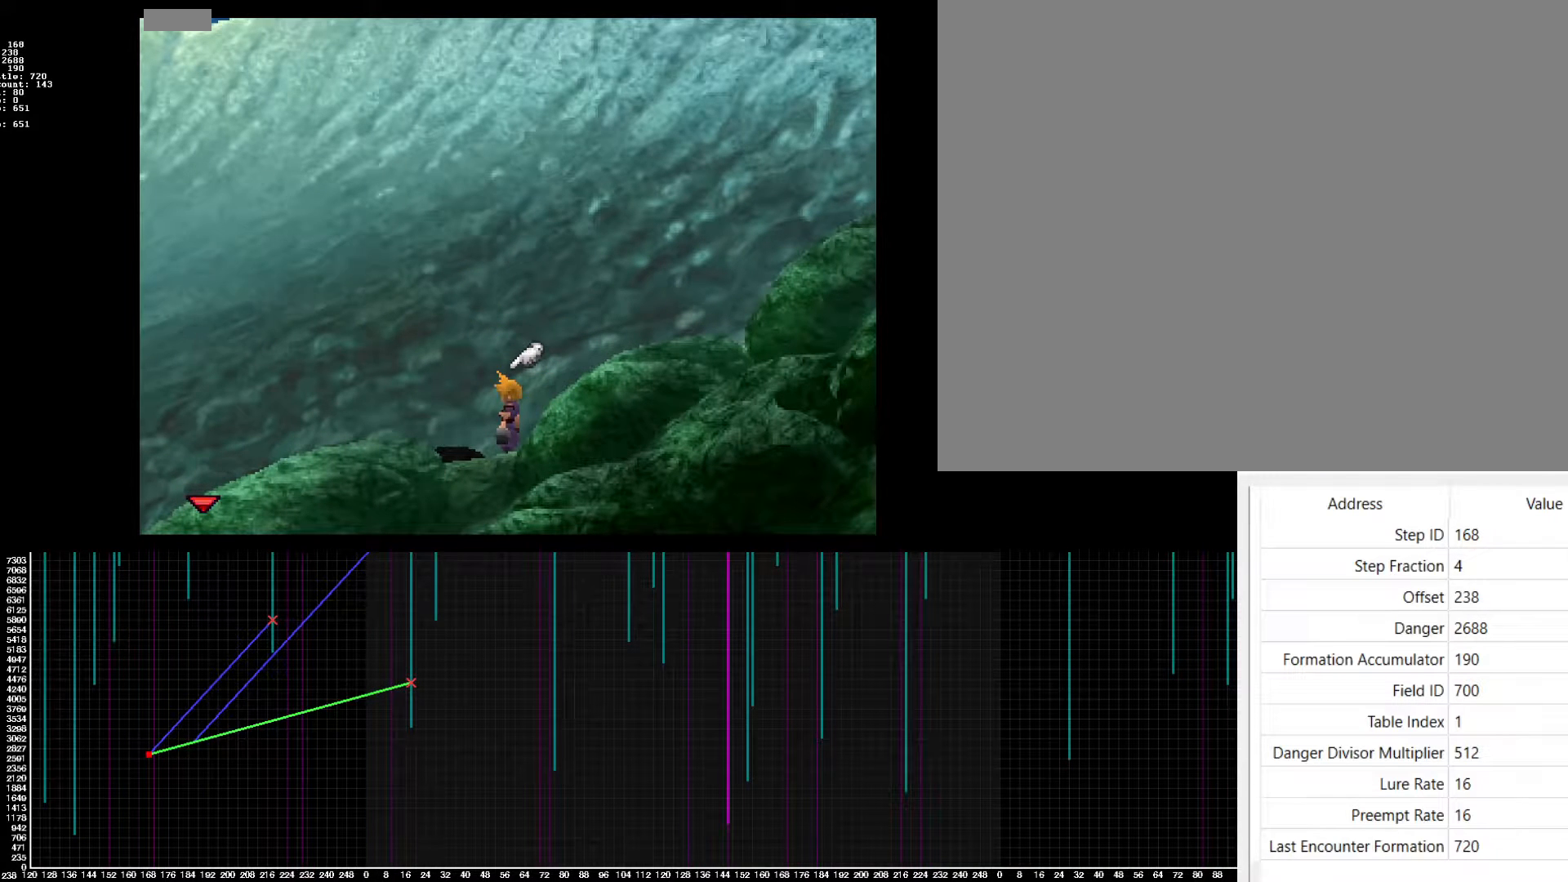
{"buttons": ["DPAD_LEFT"], "events": []}
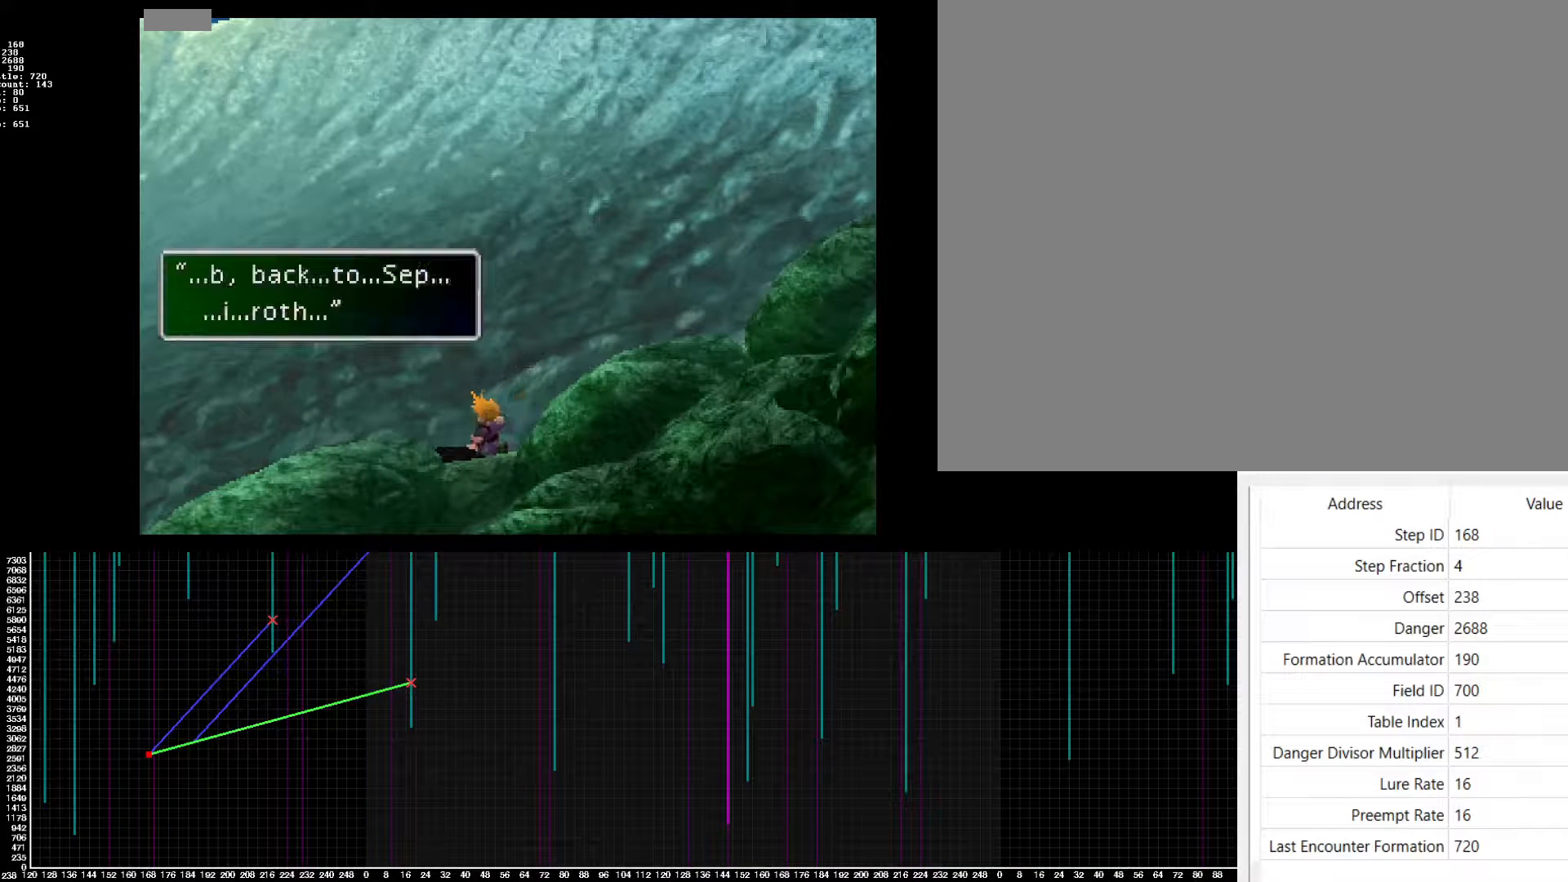
{"buttons": ["CROSS", "L1", "DPAD_LEFT"], "events": [[17, "CIRCLE", "down"], [117, "CIRCLE", "up"], [117, "CROSS", "down"], [267, "L1", "down"]]}
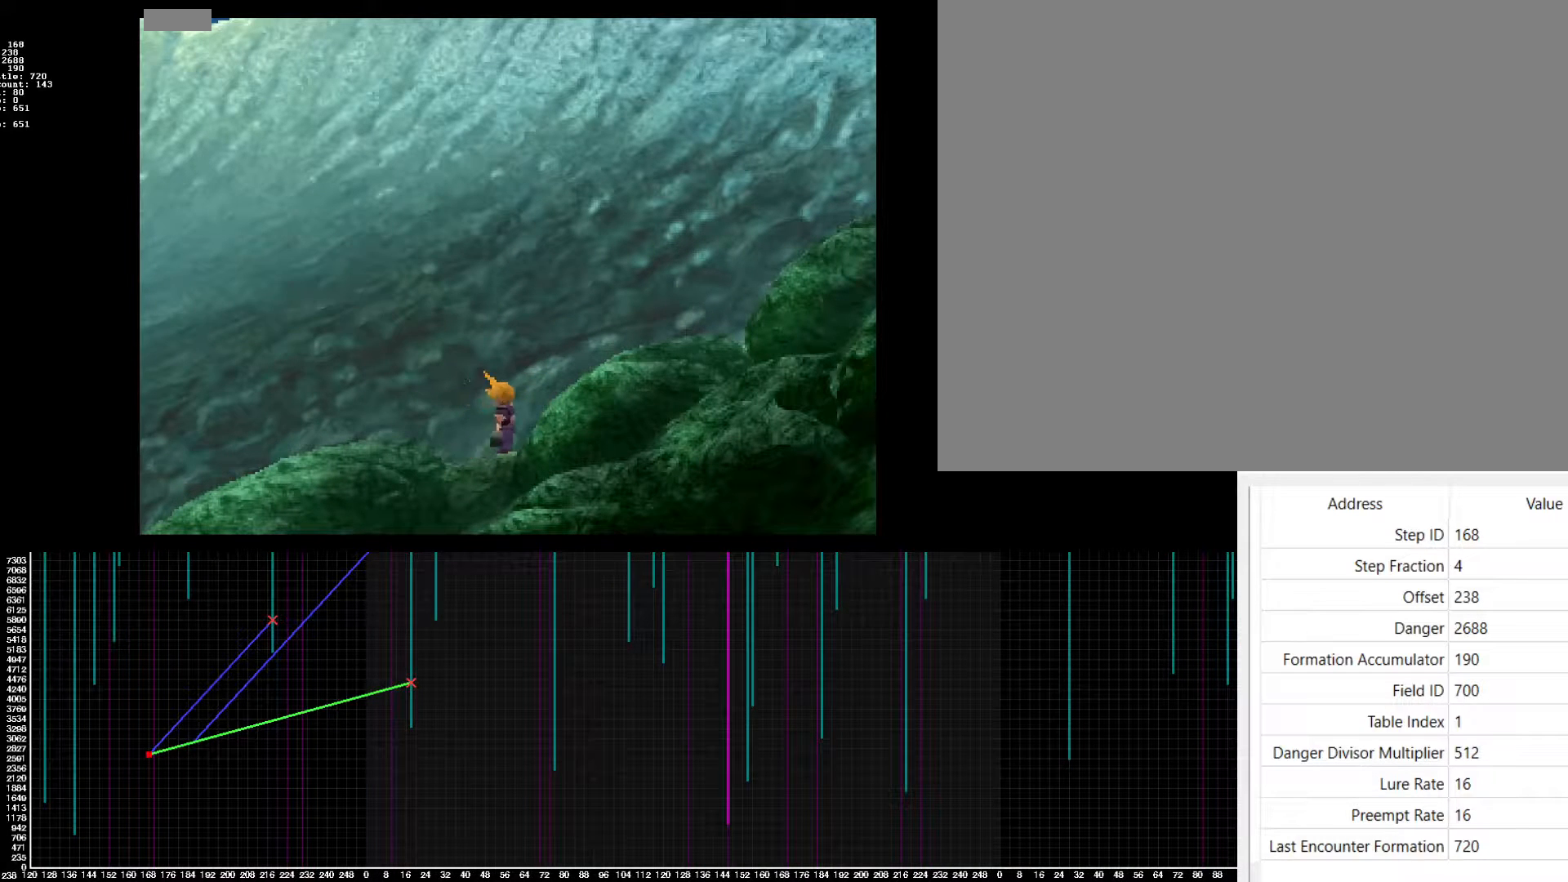
{"buttons": ["CROSS", "L1", "DPAD_LEFT"], "events": []}
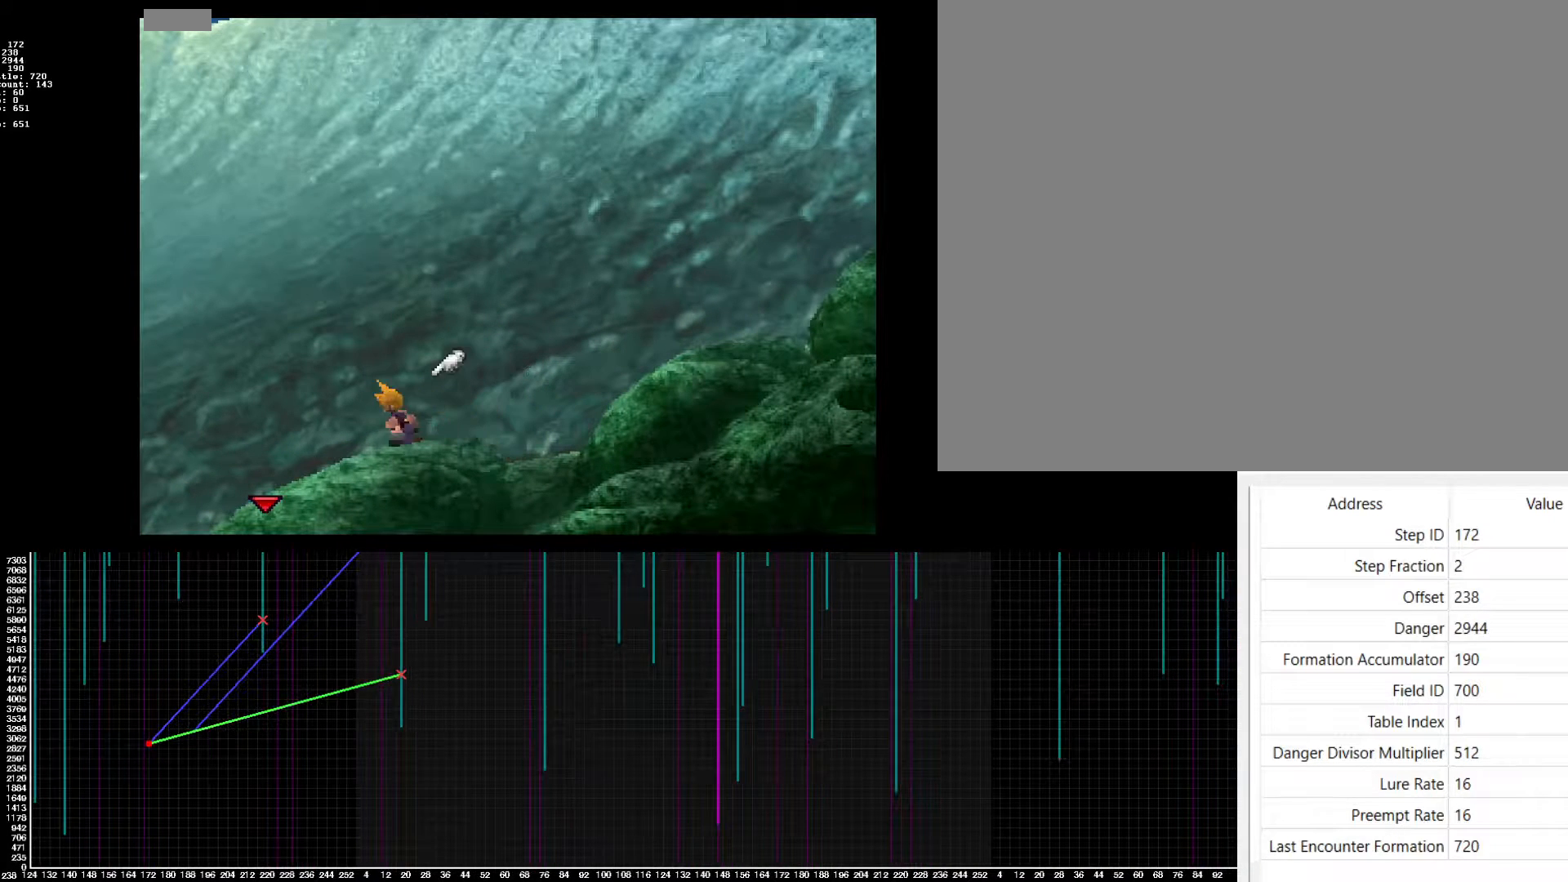
{"buttons": ["CROSS", "L1", "DPAD_LEFT"], "events": []}
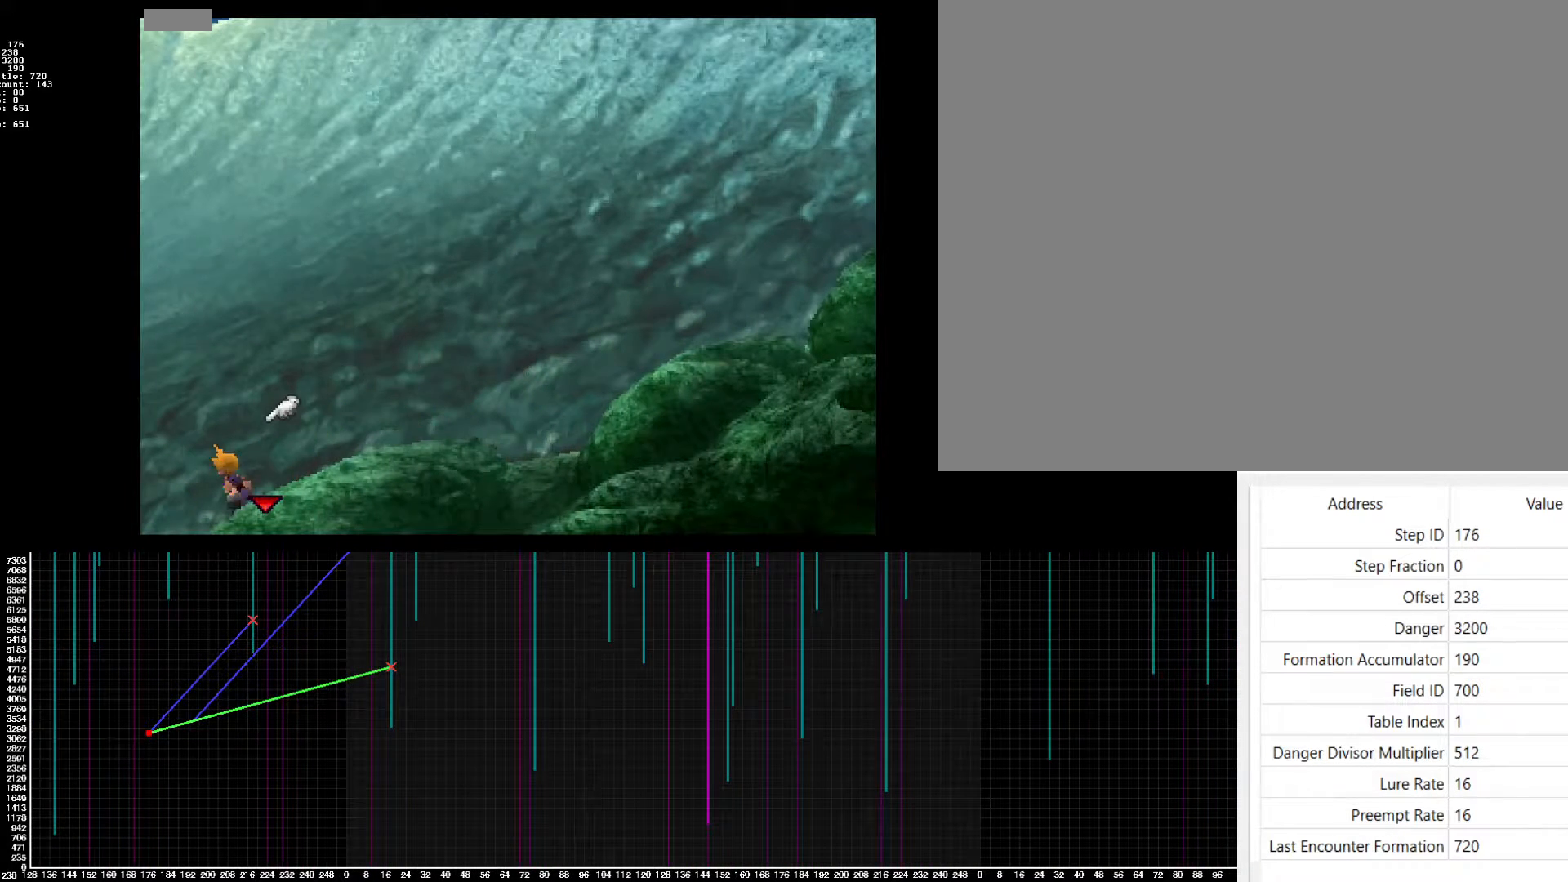
{"buttons": [], "events": [[417, "DPAD_LEFT", "up"], [417, "L1", "up"], [450, "CROSS", "up"]]}